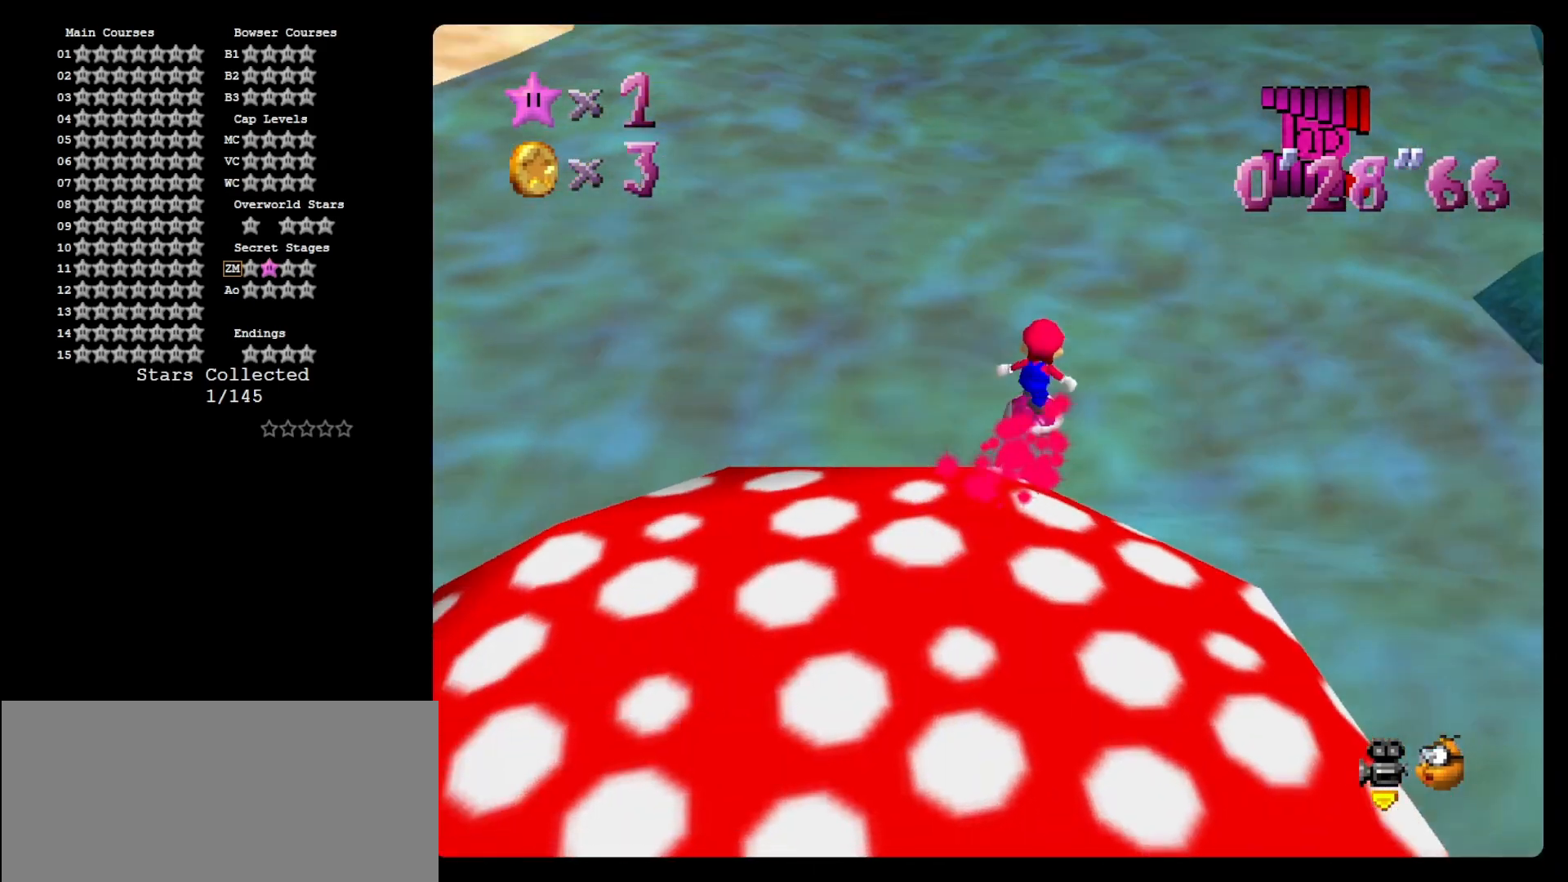
Gameplay with a controller (Nintendo layout); each line is a JSON object with the inputs held at the frame after it. "events" lists button and stick changes between this image and that frame as [ms after this image, input, new state], when the widget could be followed in between. Not read: L3 R3.
{"buttons": [], "left_stick": "up", "events": []}
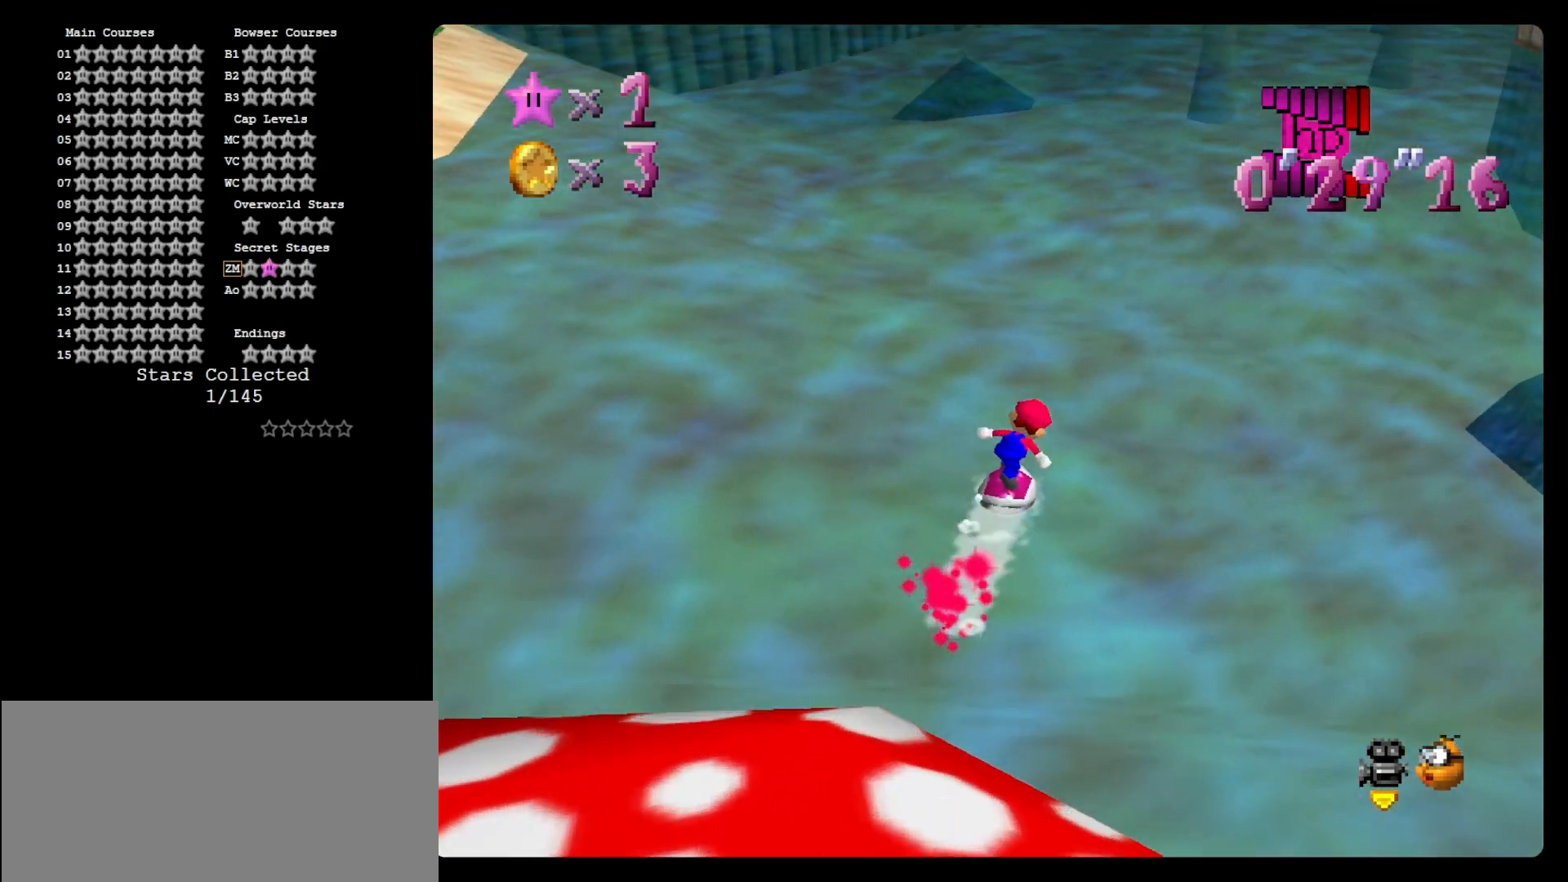
{"buttons": [], "left_stick": "up", "events": []}
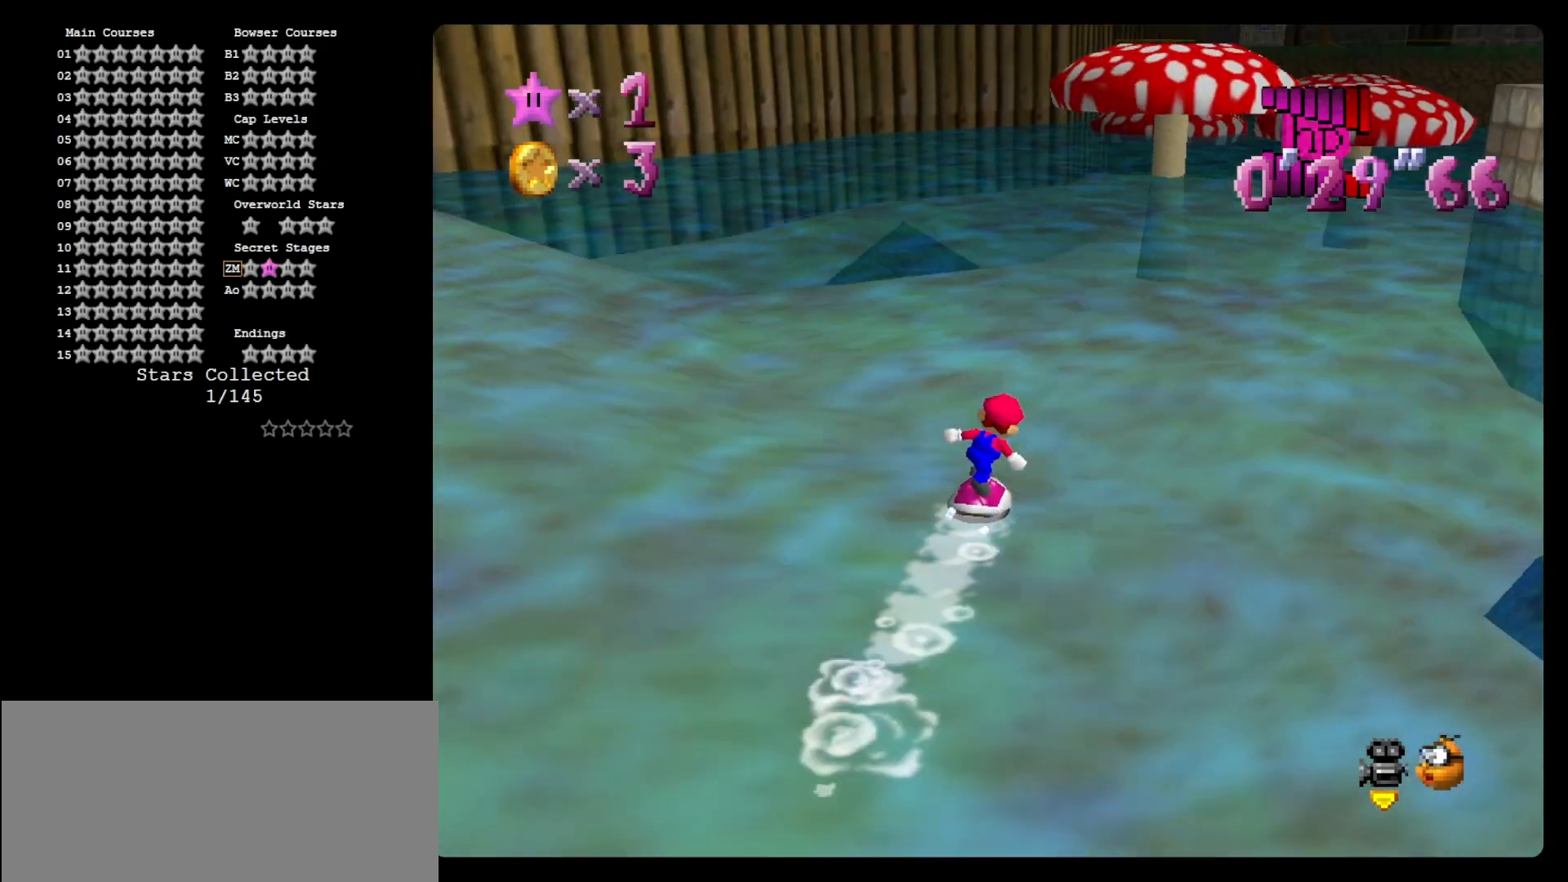
{"buttons": [], "left_stick": "up-right", "events": [[133, "A", "down"], [200, "left_stick", "up-right"], [433, "A", "up"]]}
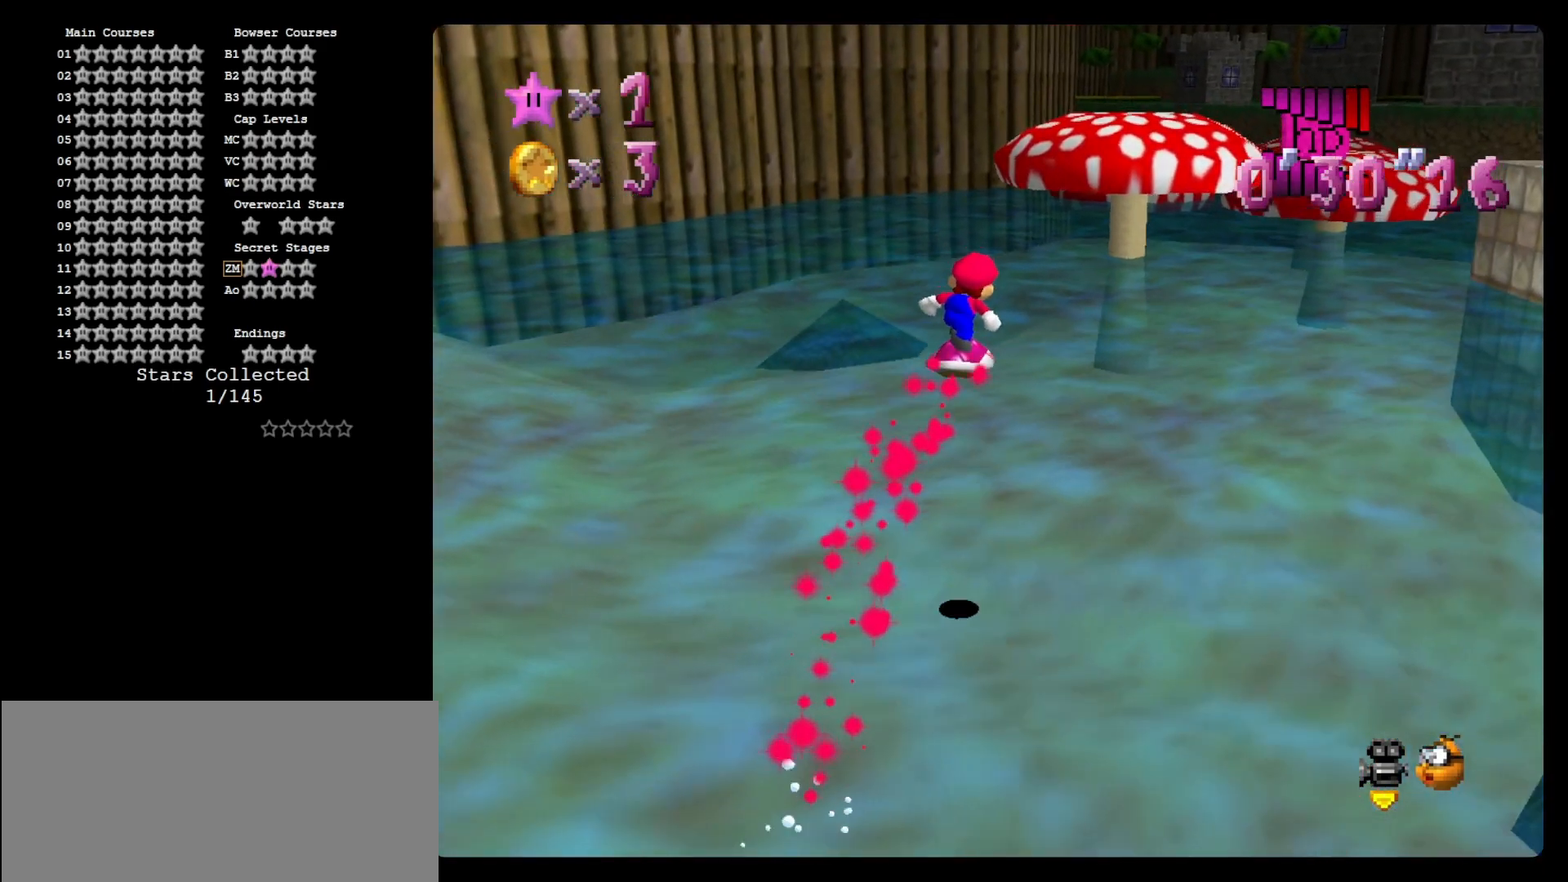
{"buttons": [], "left_stick": "up-right", "events": []}
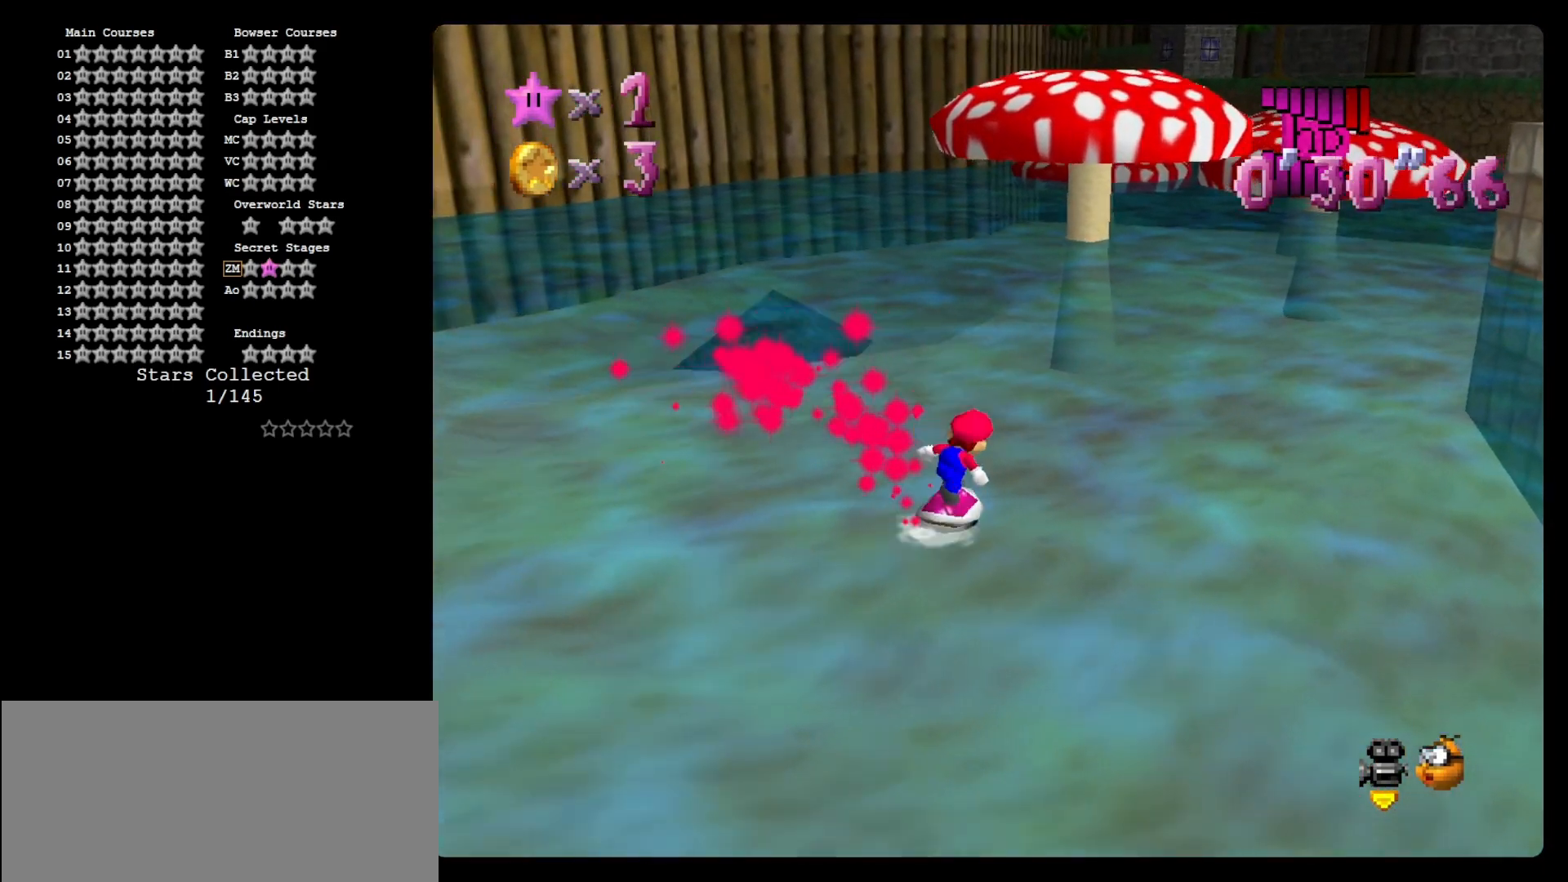
{"buttons": ["A"], "left_stick": "up-right", "events": [[200, "A", "down"]]}
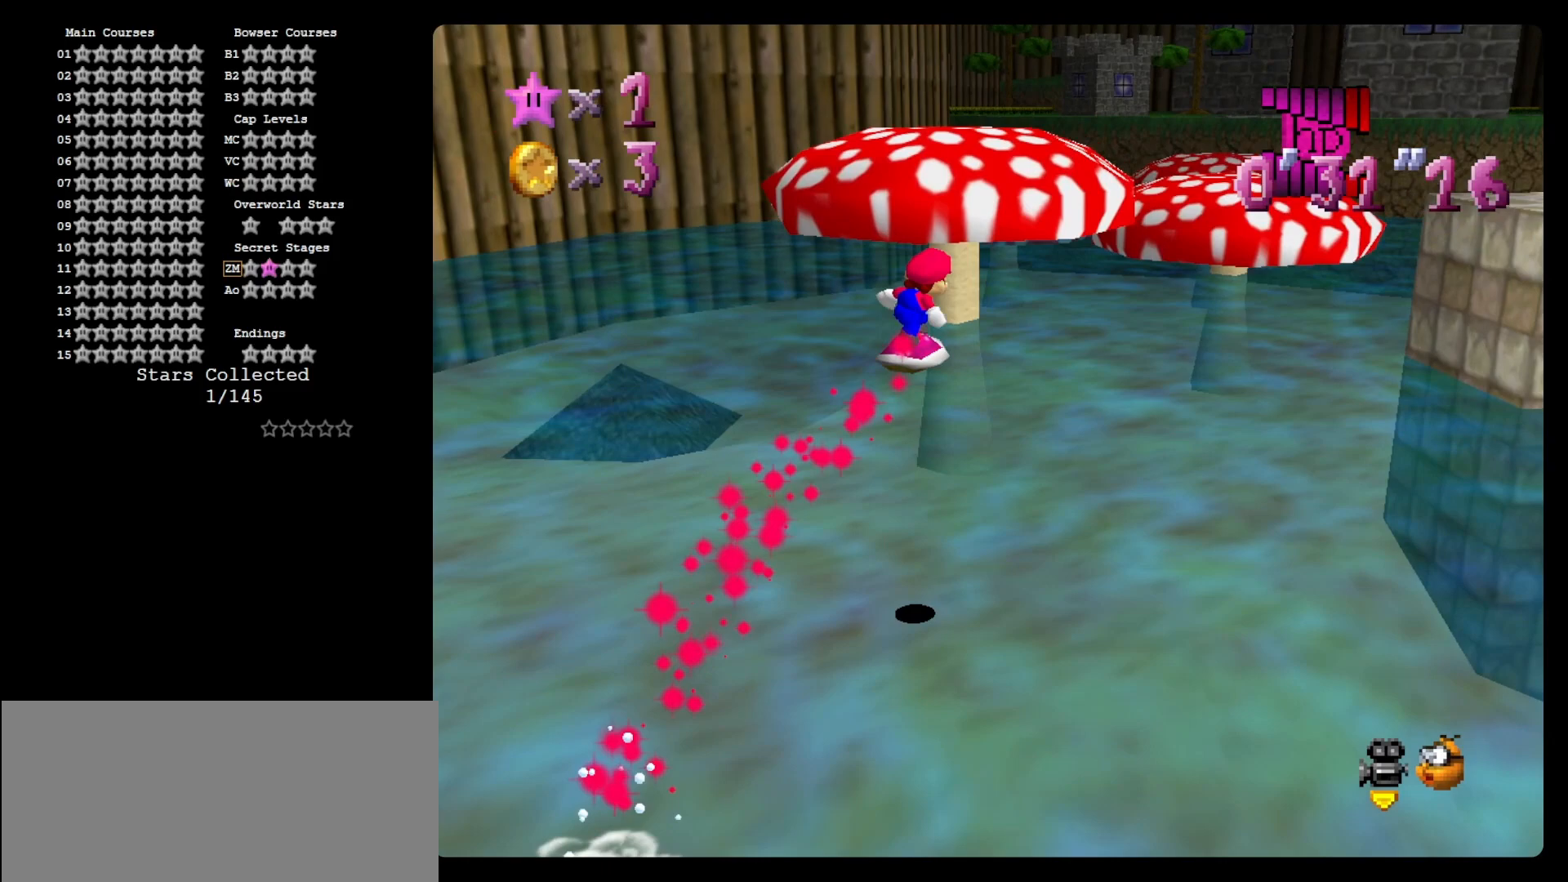
{"buttons": [], "left_stick": "up-right", "events": [[133, "A", "up"]]}
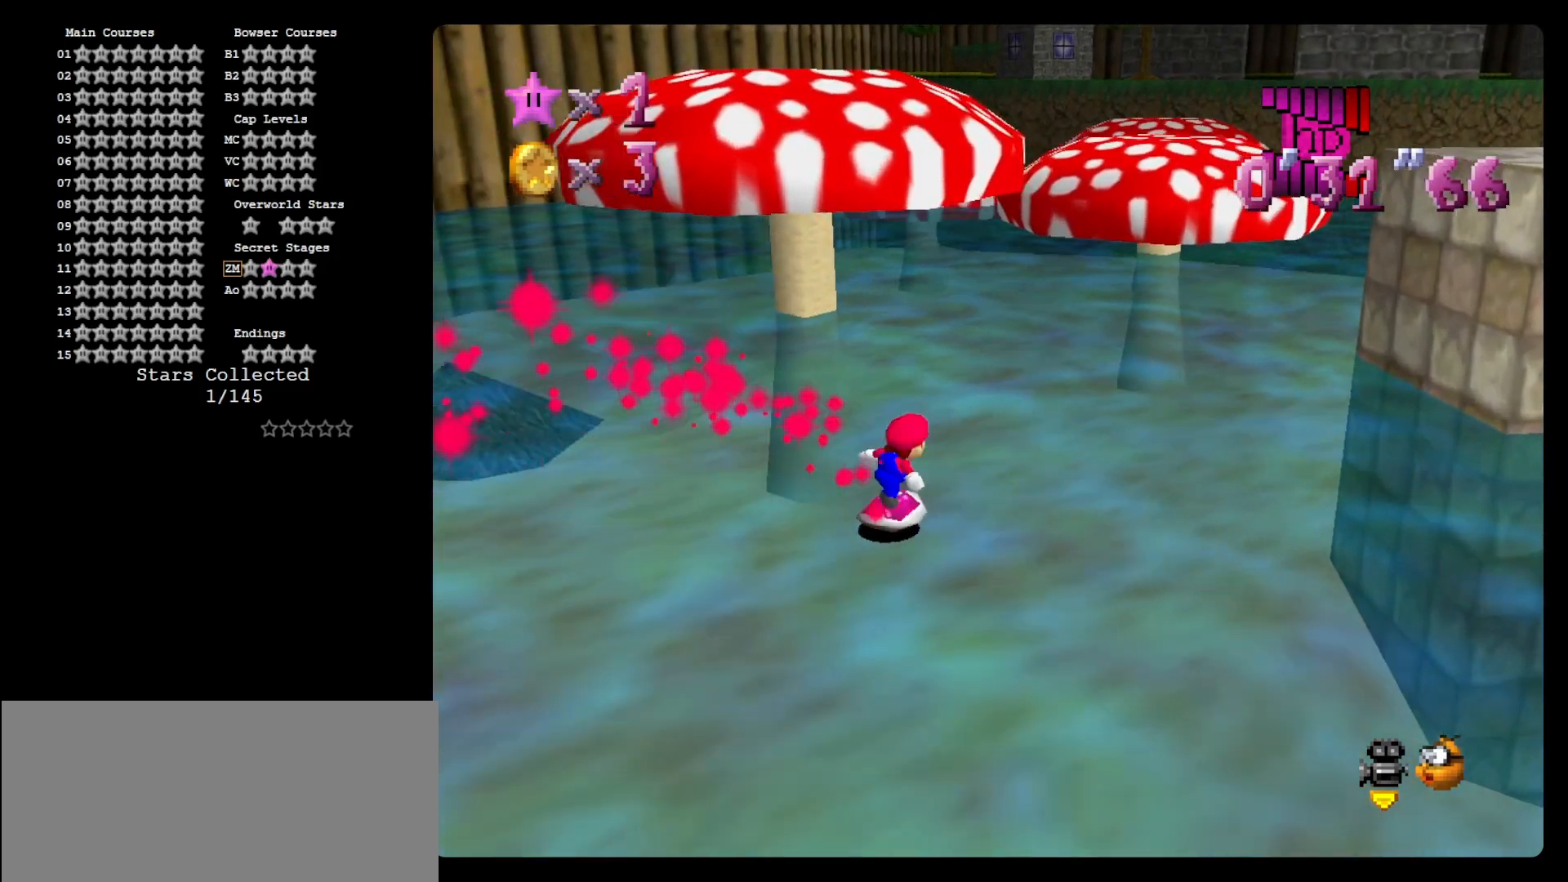
{"buttons": [], "left_stick": "up-right", "events": []}
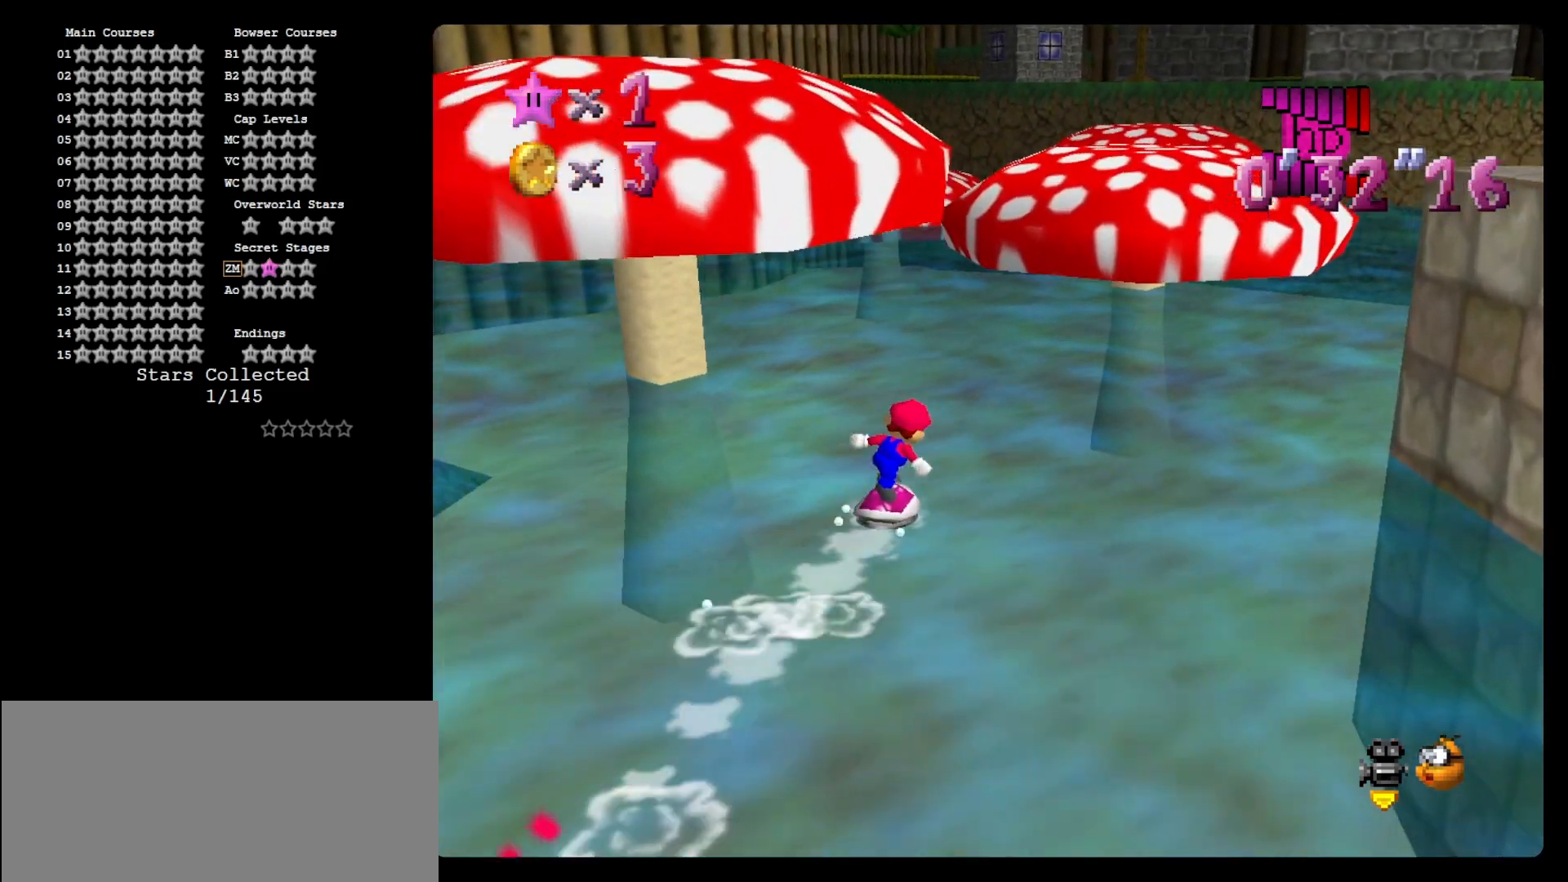
{"buttons": ["A"], "left_stick": "up-right", "events": [[400, "A", "down"]]}
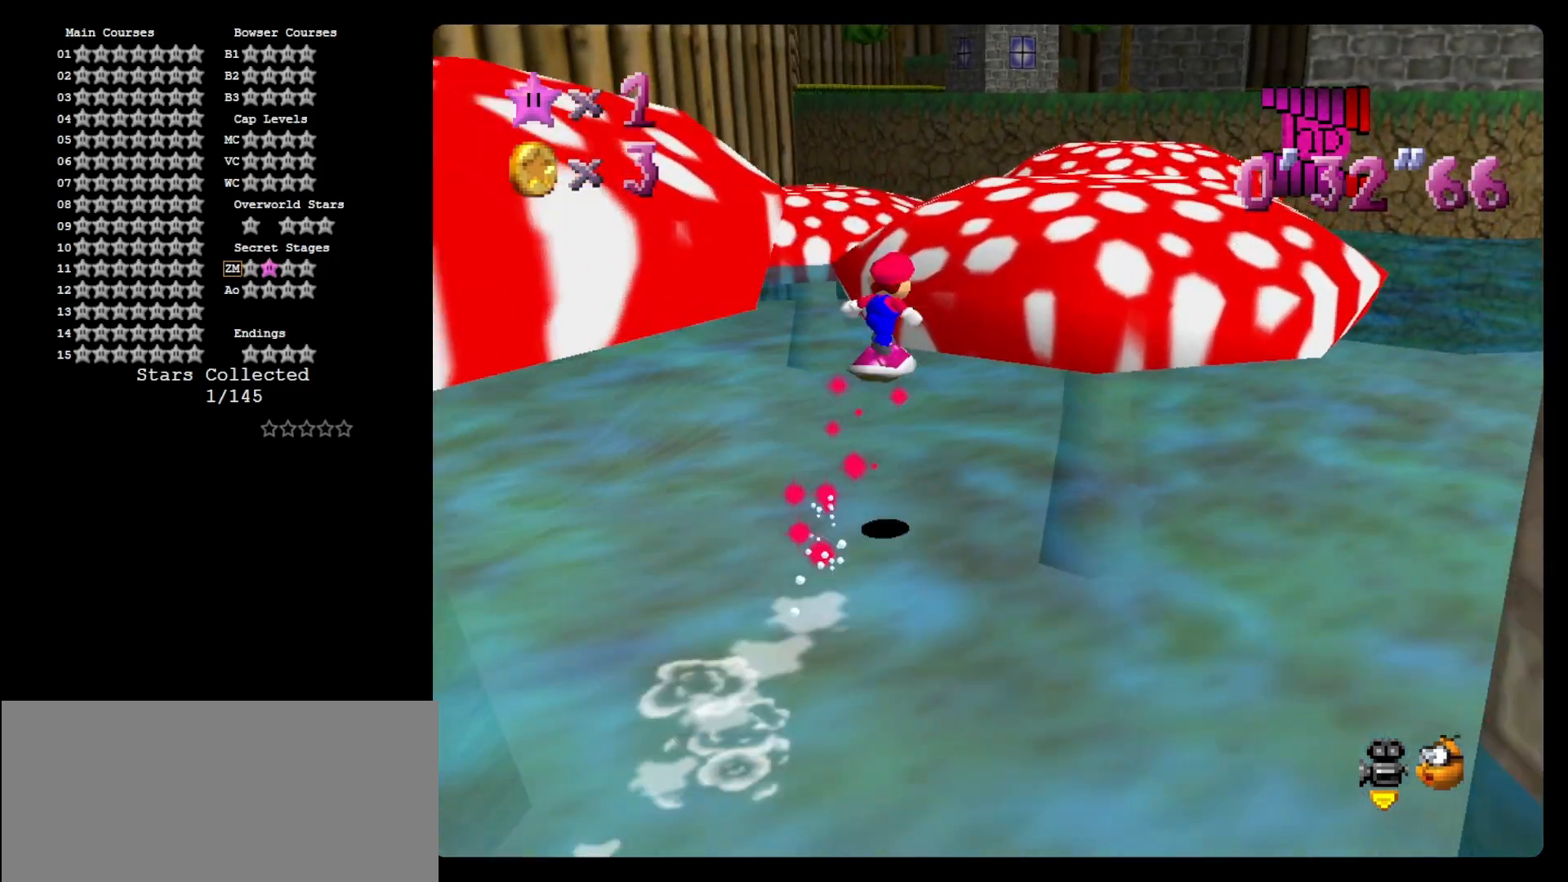
{"buttons": [], "left_stick": "up-right", "events": [[300, "A", "up"]]}
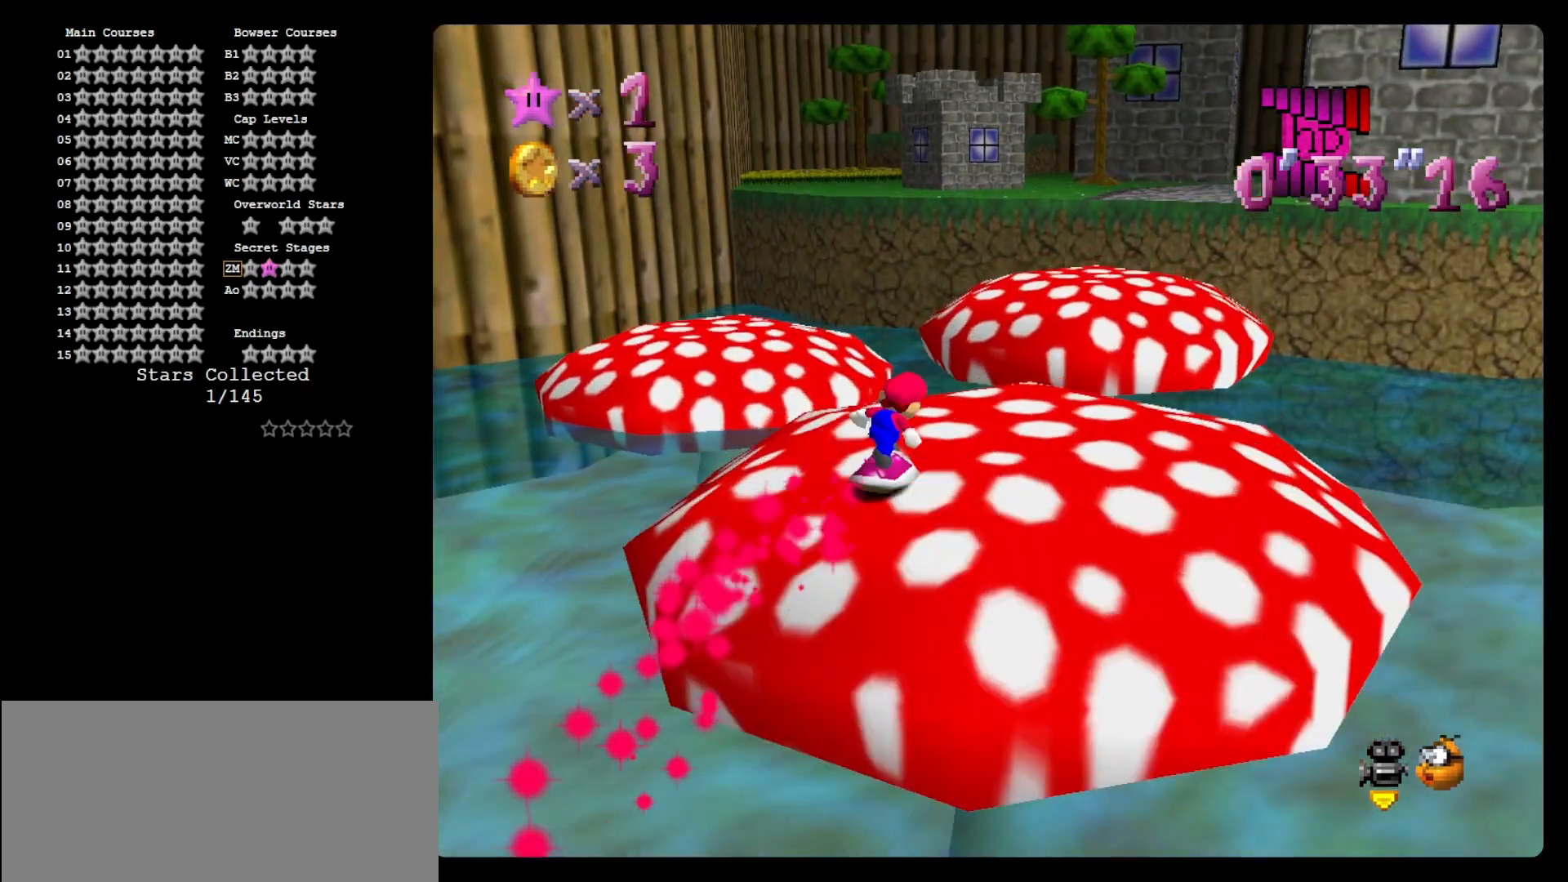
{"buttons": ["A"], "left_stick": "up-right", "events": [[500, "A", "down"]]}
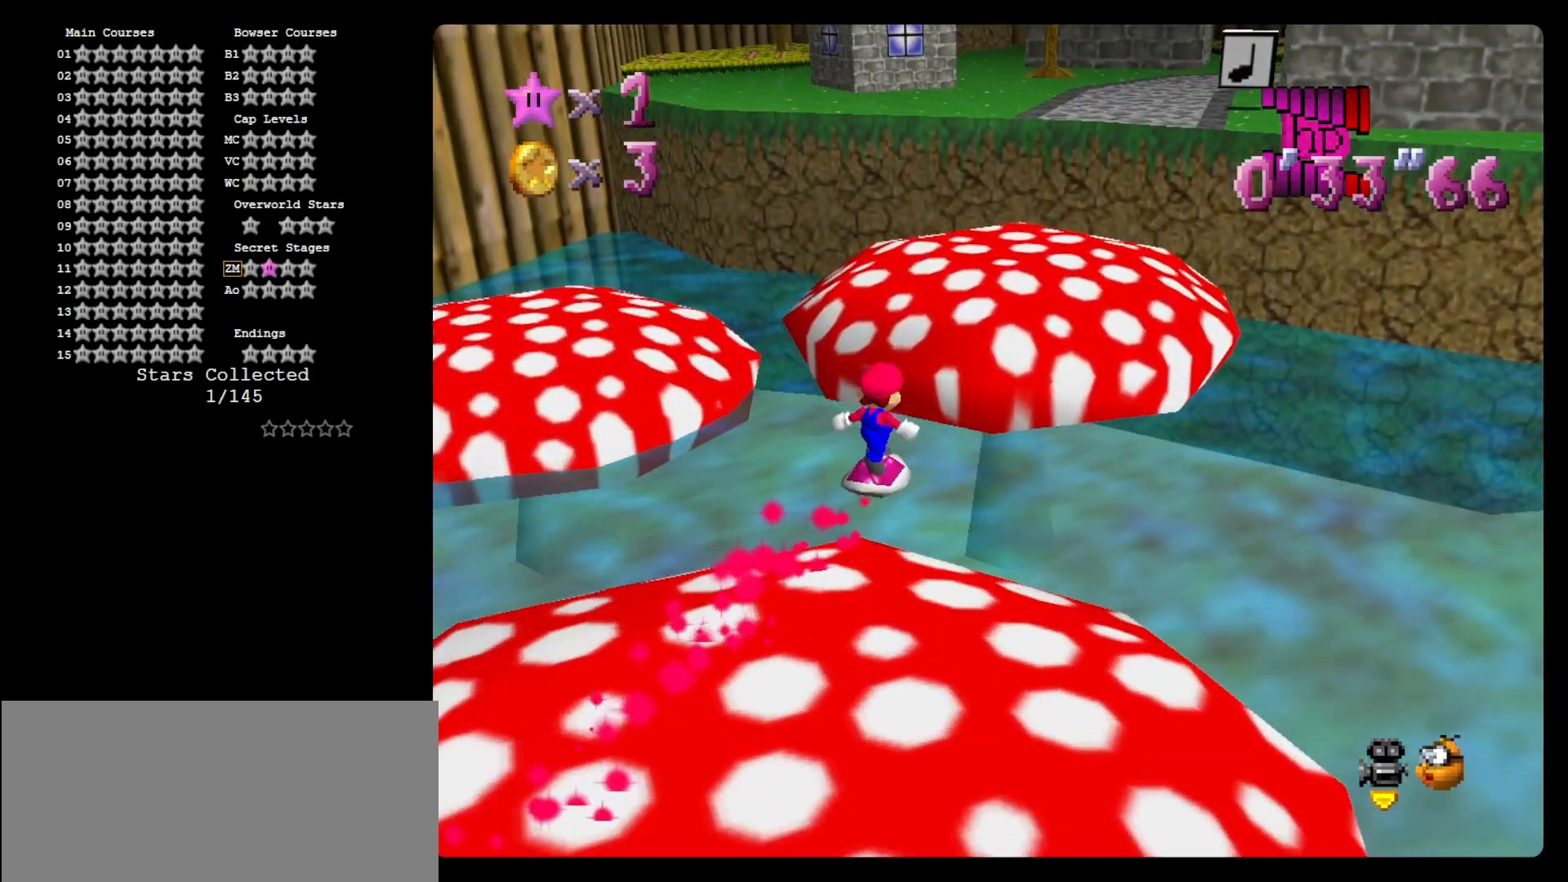
{"buttons": [], "left_stick": "up", "events": [[133, "A", "up"], [133, "left_stick", "up"]]}
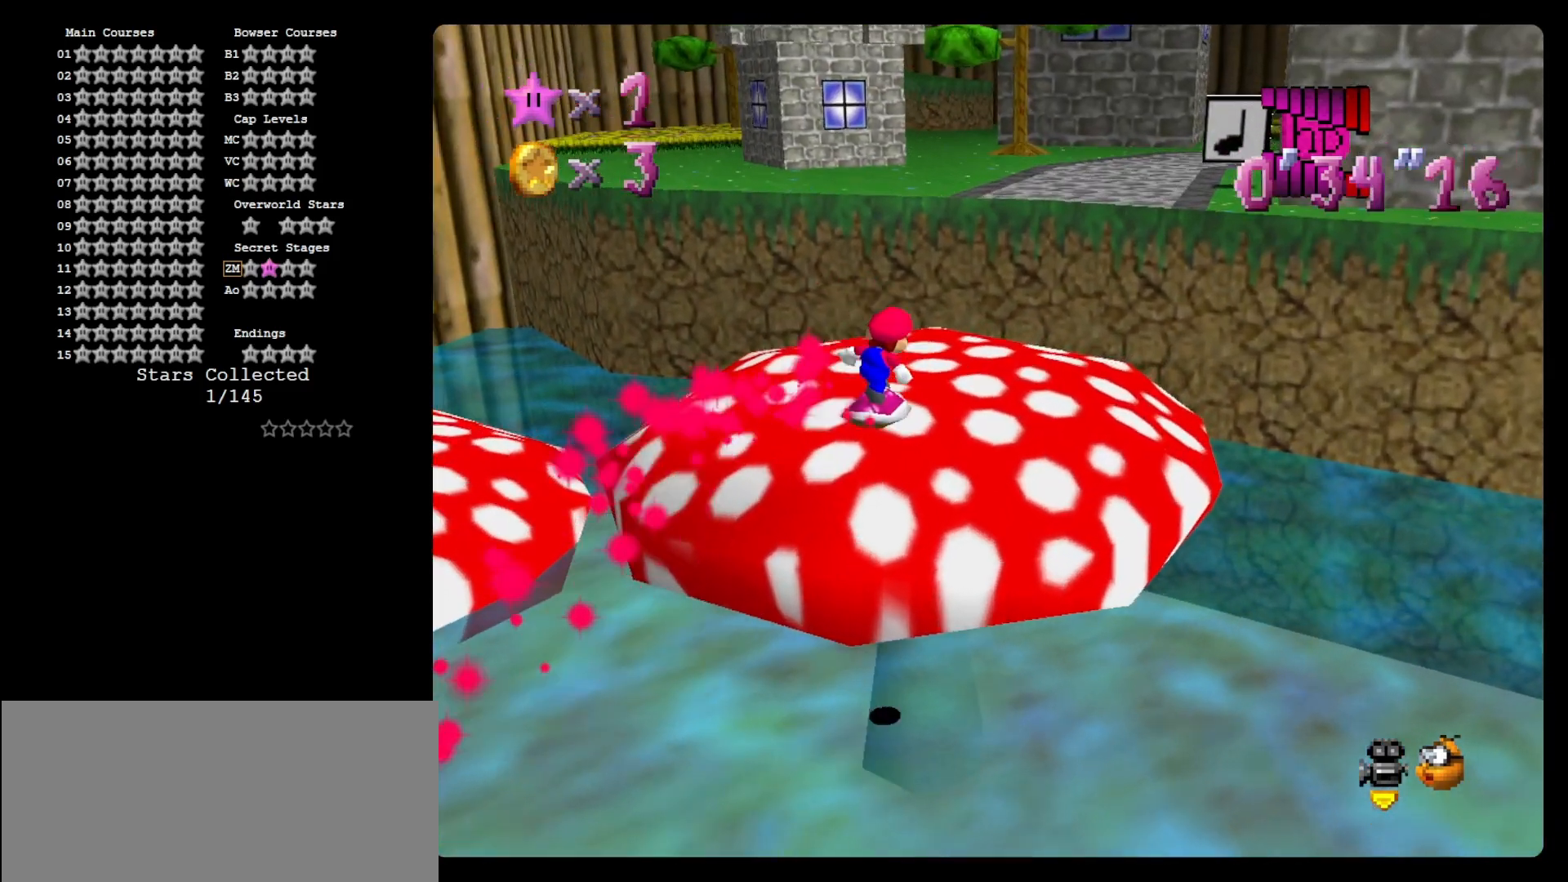
{"buttons": ["Z"], "left_stick": "up", "events": [[500, "Z", "down"]]}
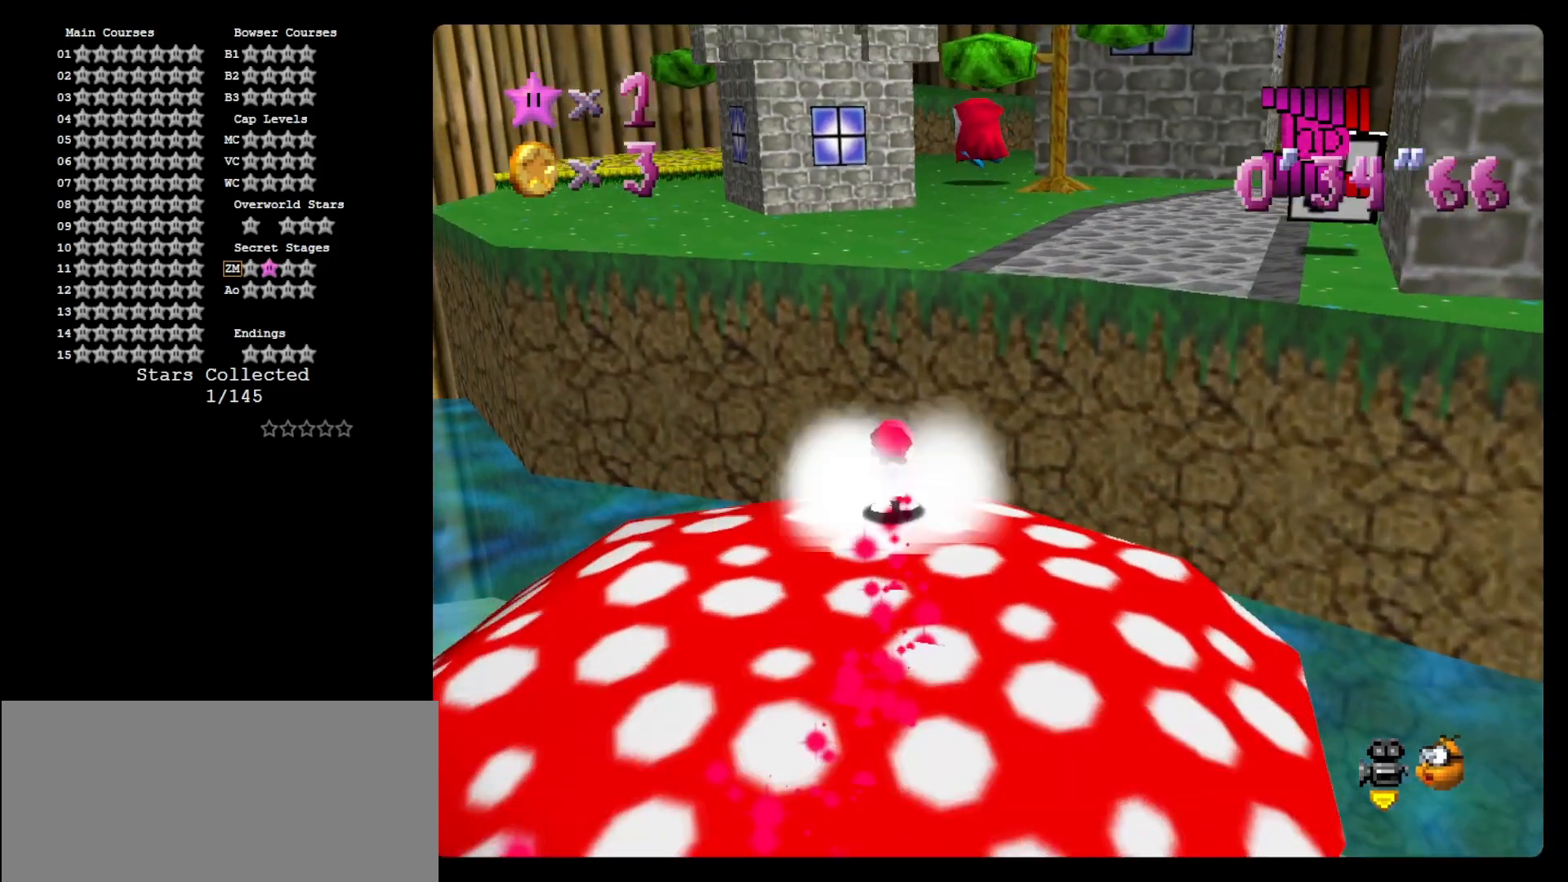
{"buttons": ["A"], "left_stick": "up-right", "events": [[33, "A", "down"], [400, "Z", "up"], [400, "left_stick", "up-right"]]}
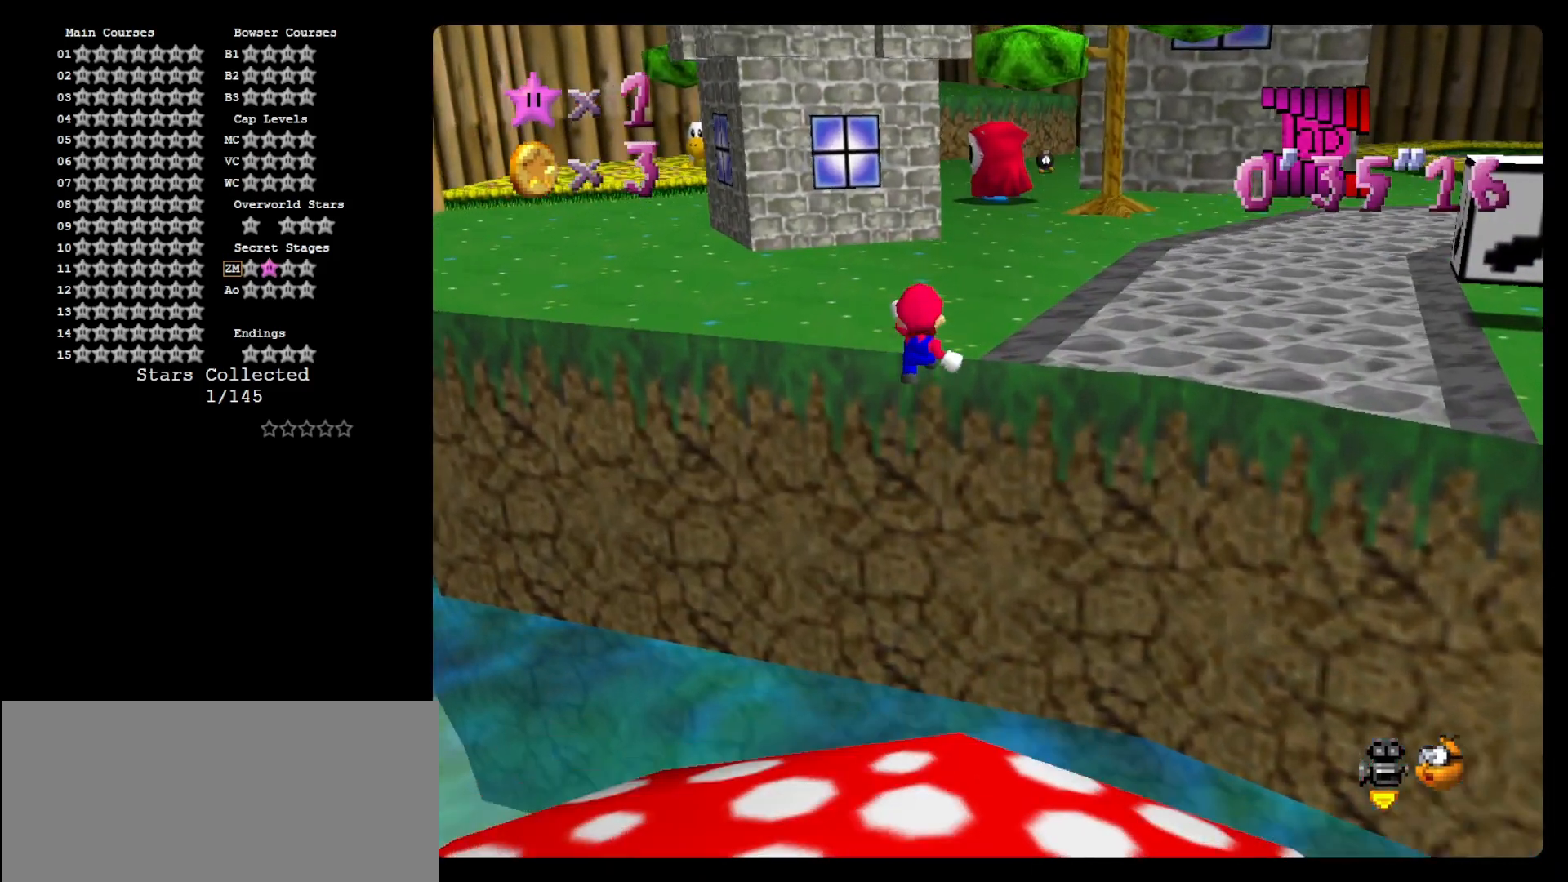
{"buttons": ["A", "B"], "left_stick": "up", "events": [[100, "left_stick", "center"], [467, "left_stick", "up"], [500, "B", "down"]]}
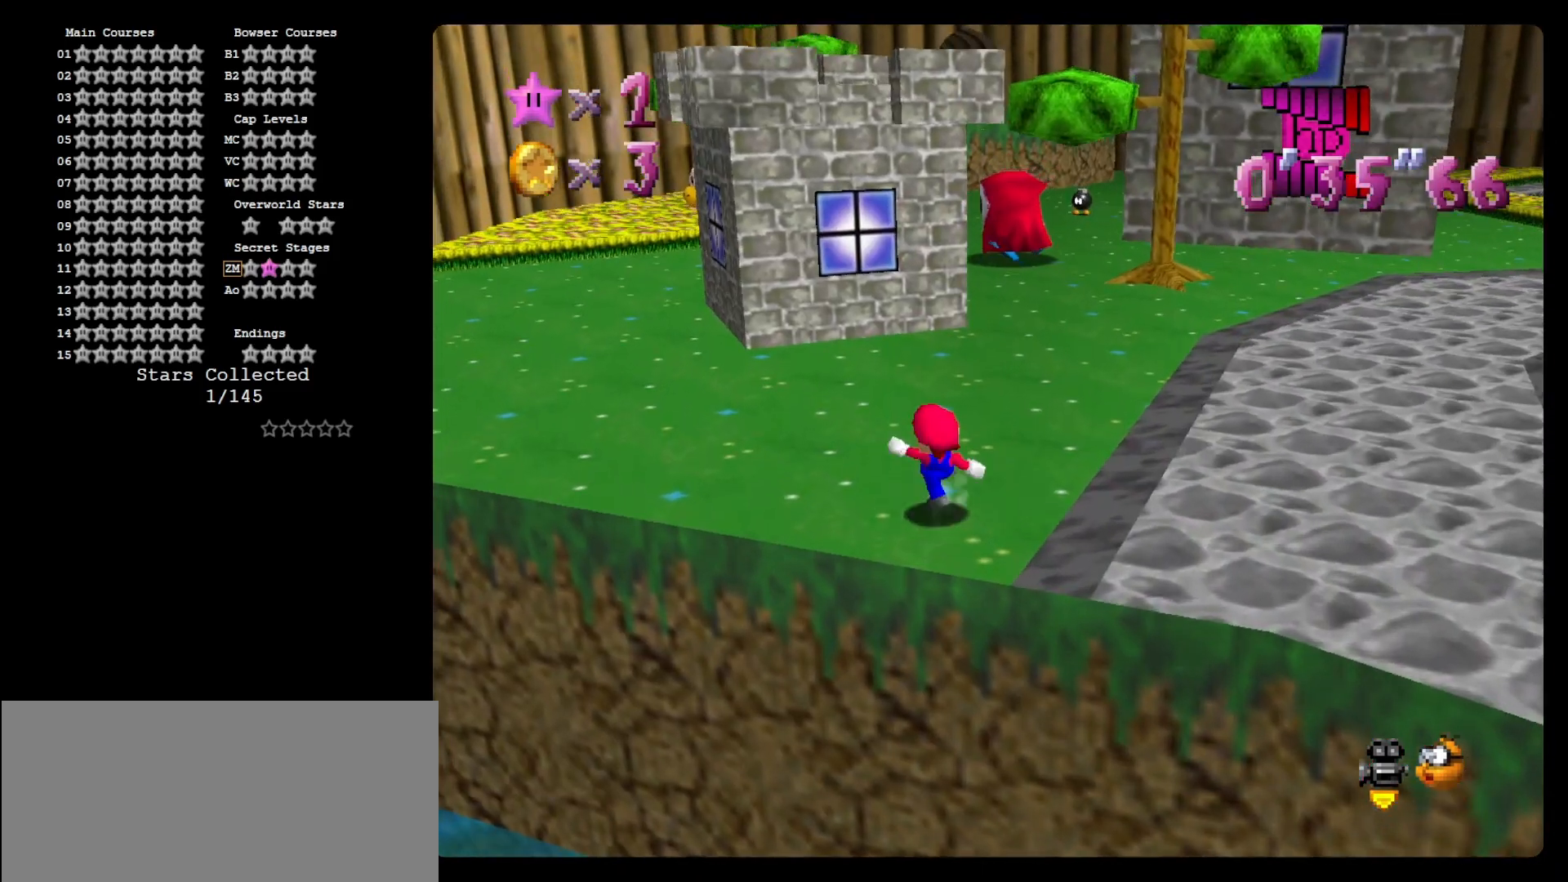
{"buttons": ["A"], "left_stick": "up", "events": [[100, "A", "up"], [100, "B", "up"], [100, "left_stick", "center"], [200, "left_stick", "up"], [467, "A", "down"]]}
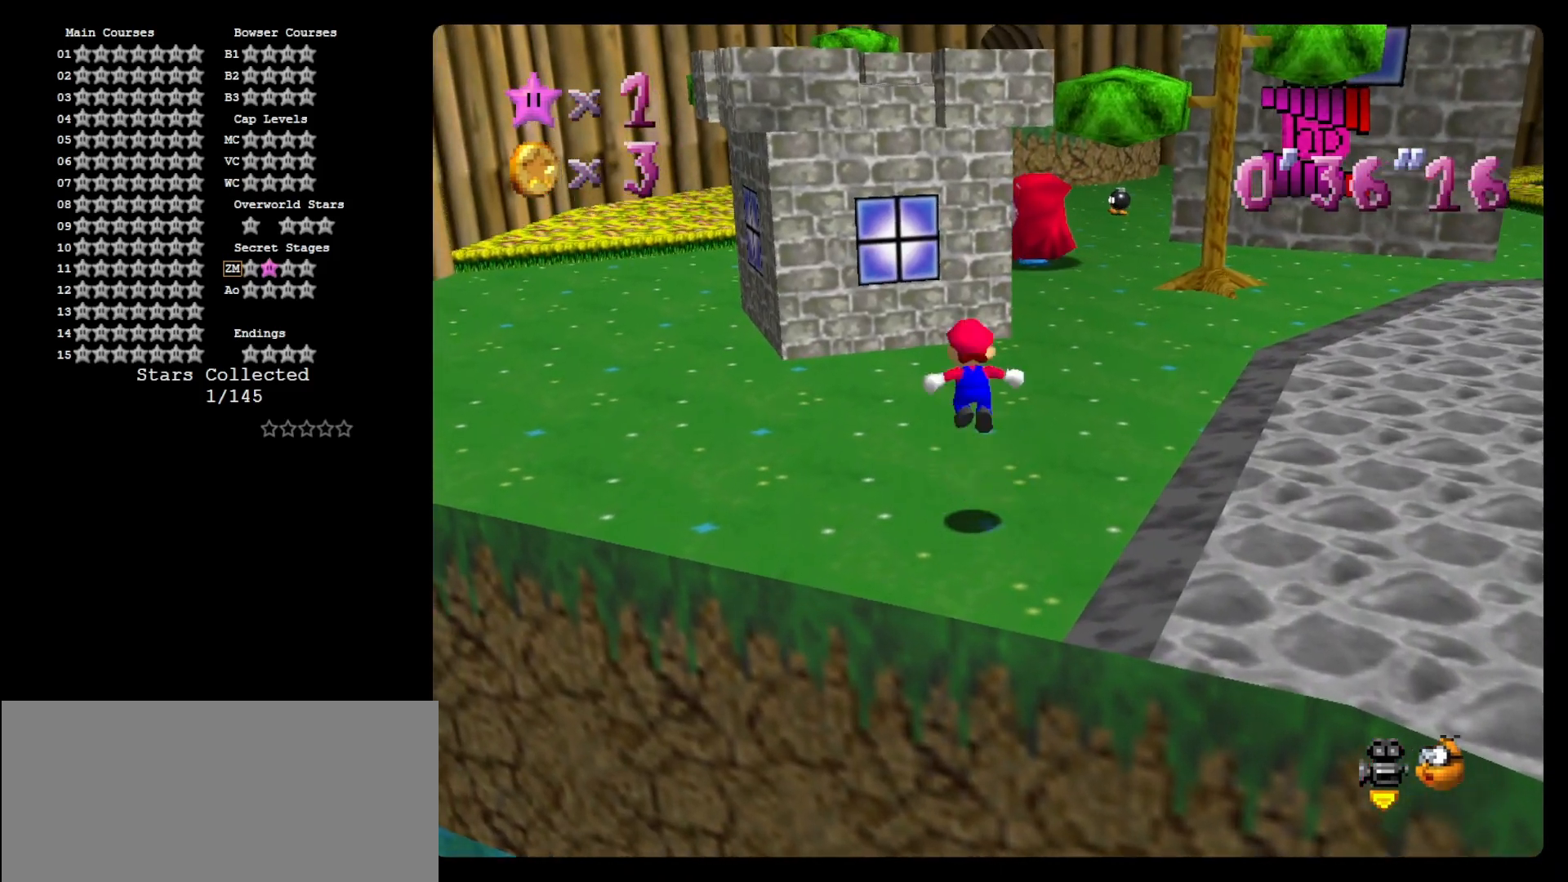
{"buttons": [], "left_stick": "up", "events": [[100, "A", "up"]]}
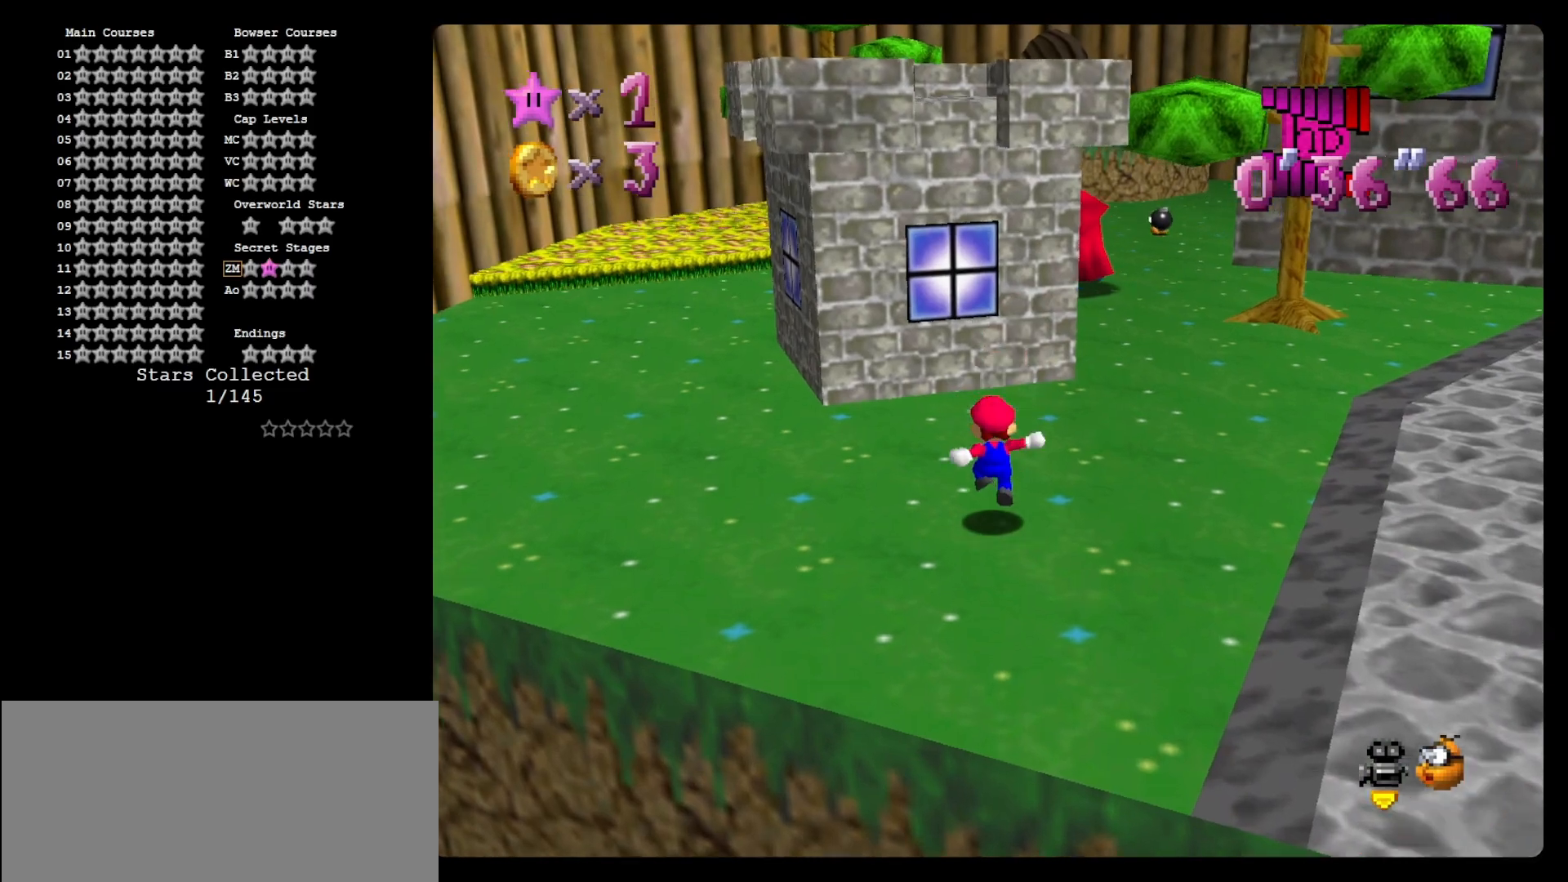
{"buttons": ["A", "B"], "left_stick": "up", "events": [[100, "A", "down"], [500, "B", "down"]]}
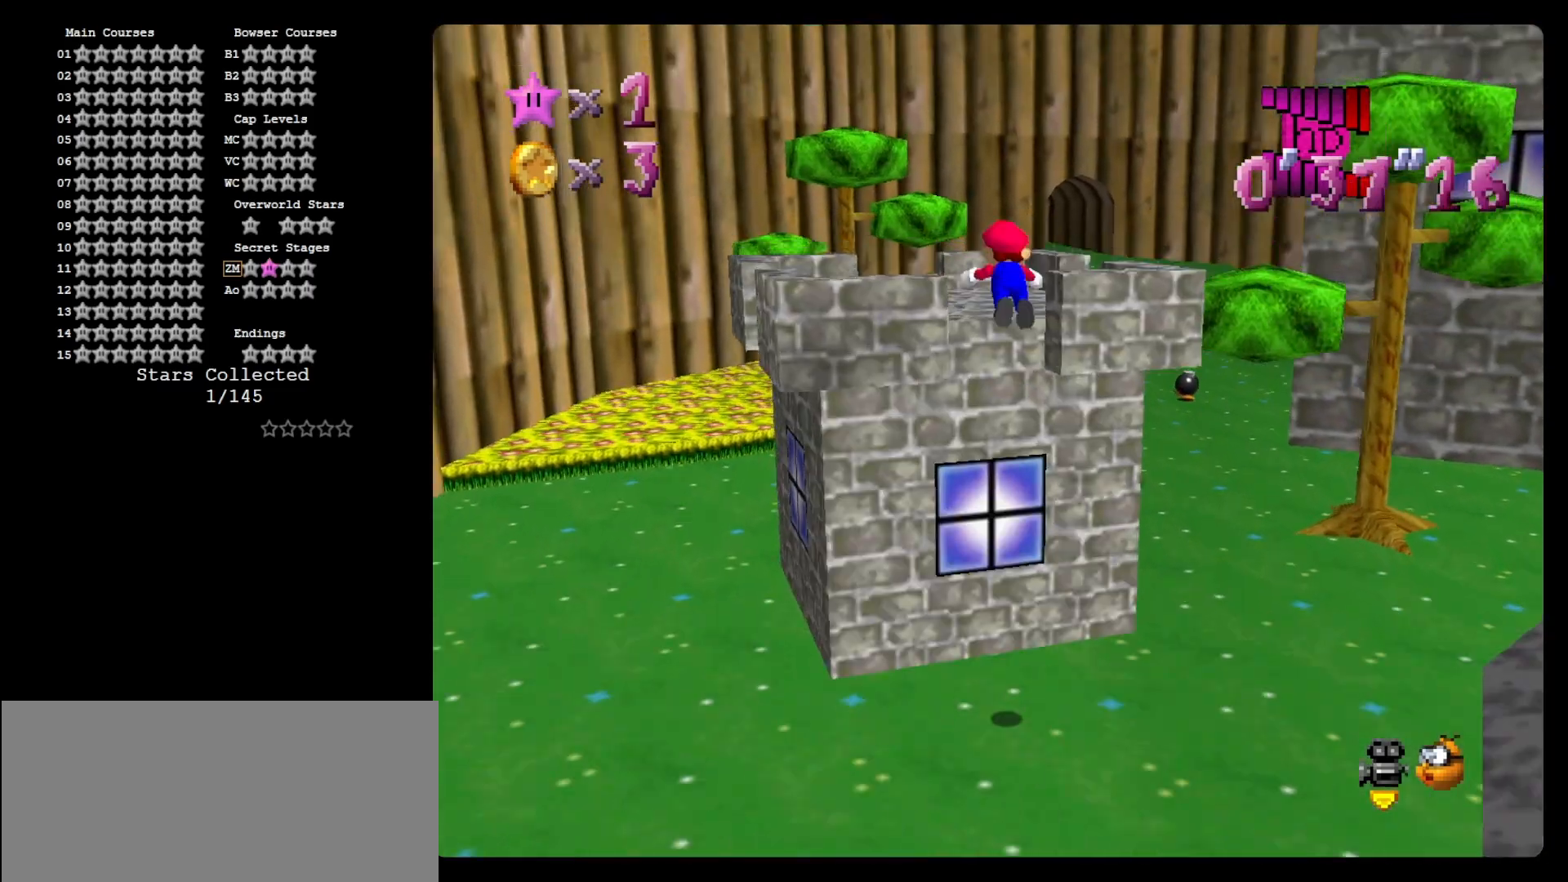
{"buttons": [], "left_stick": "up-left", "events": [[167, "A", "up"], [167, "B", "up"], [167, "left_stick", "up-left"]]}
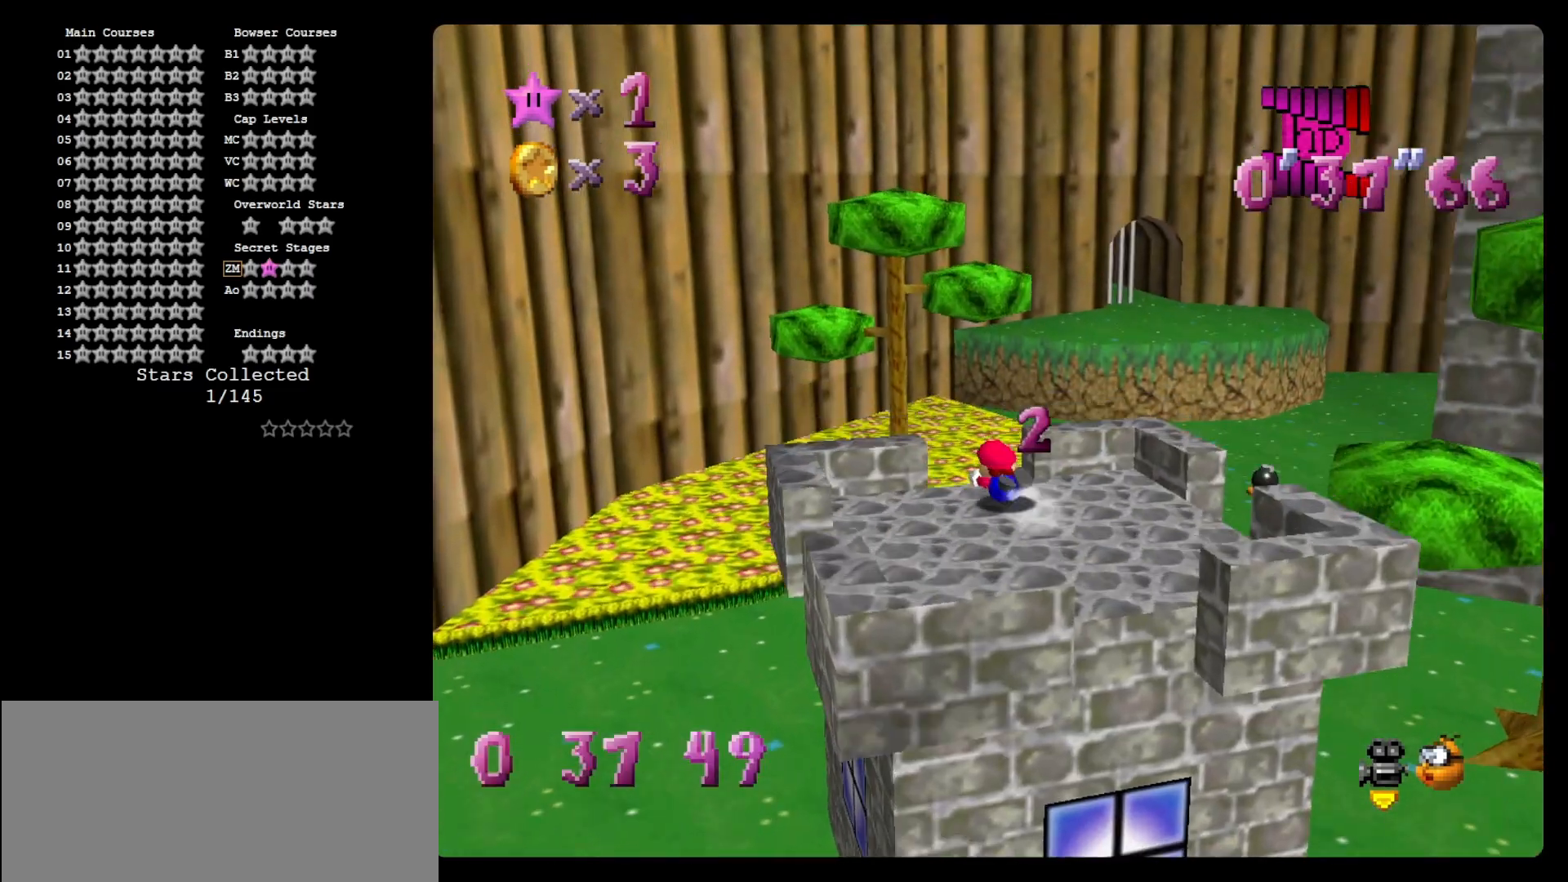
{"buttons": [], "left_stick": "center", "events": [[100, "left_stick", "down-right"], [233, "C_LEFT", "down"], [400, "C_LEFT", "up"], [400, "Z", "down"], [433, "left_stick", "center"], [500, "Z", "up"]]}
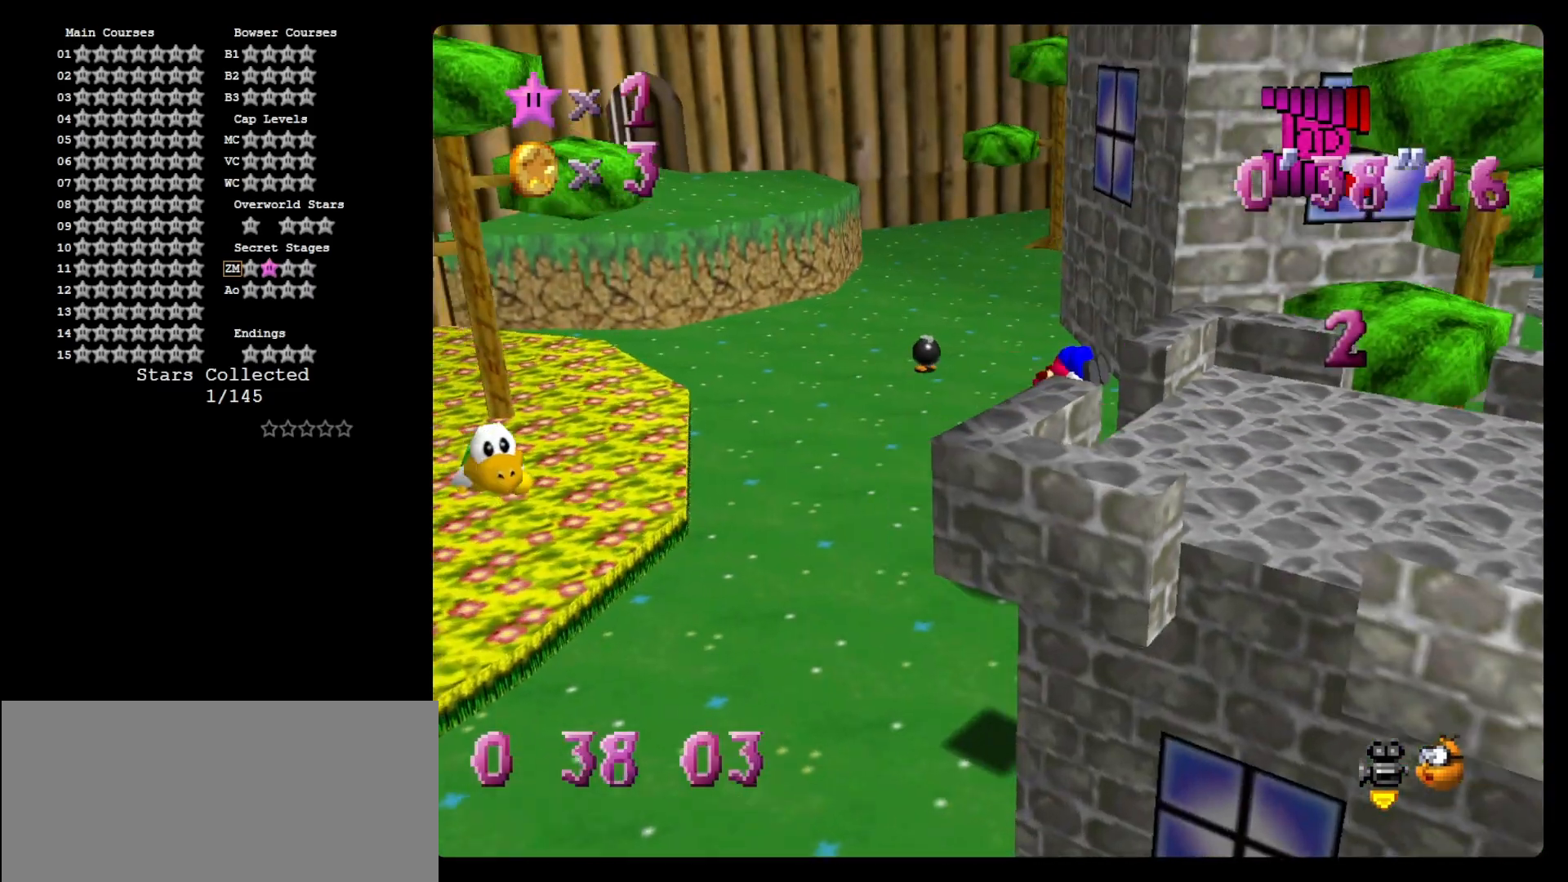
{"buttons": [], "left_stick": "center", "events": [[100, "C_LEFT", "down"], [200, "C_LEFT", "up"]]}
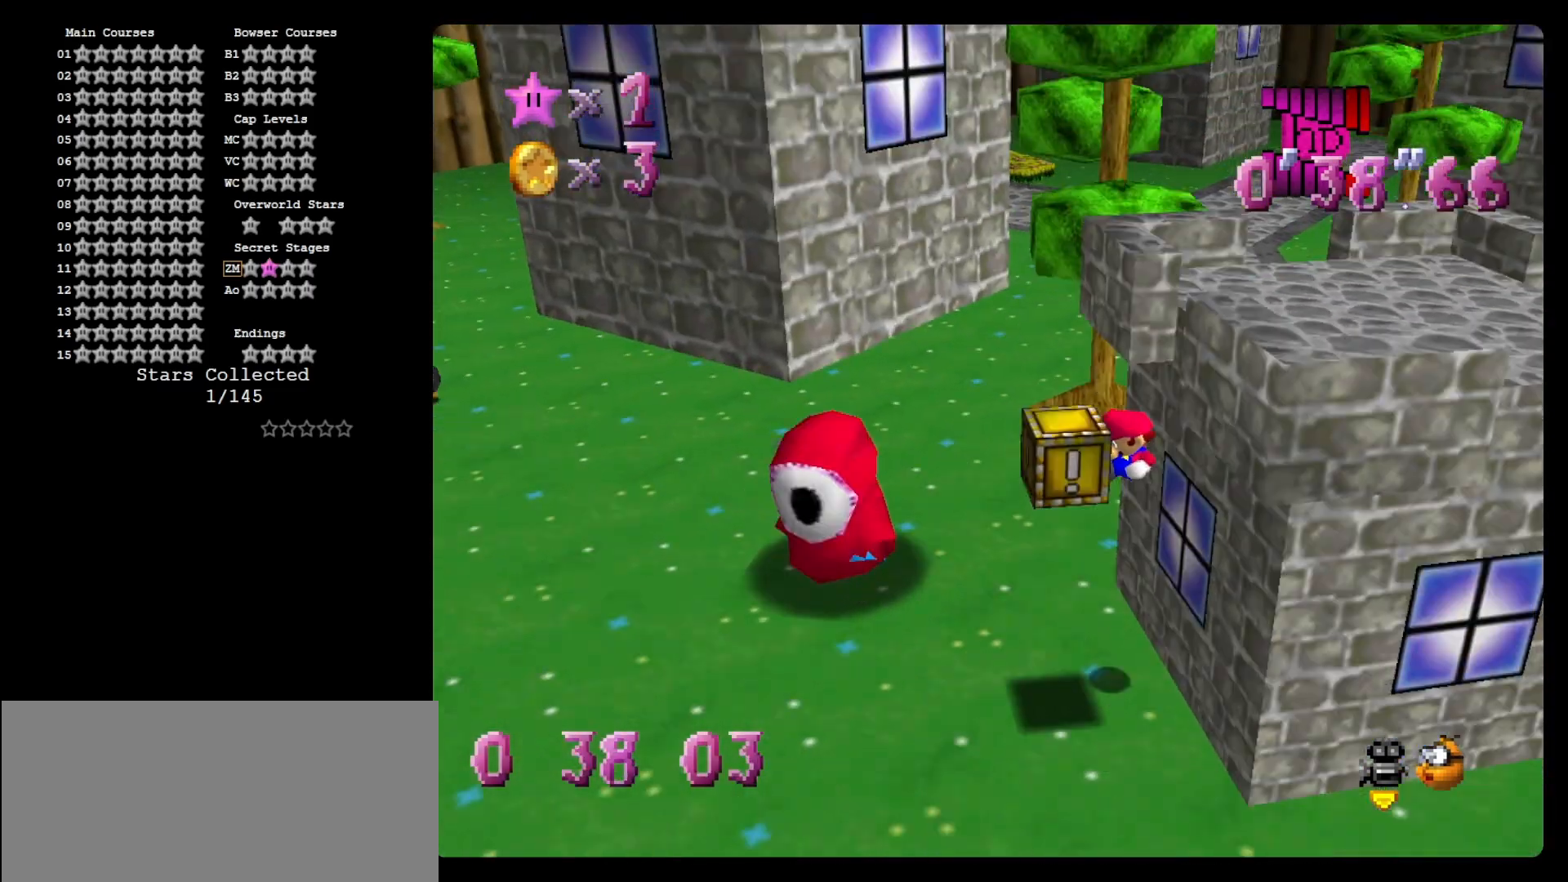
{"buttons": [], "left_stick": "center", "events": []}
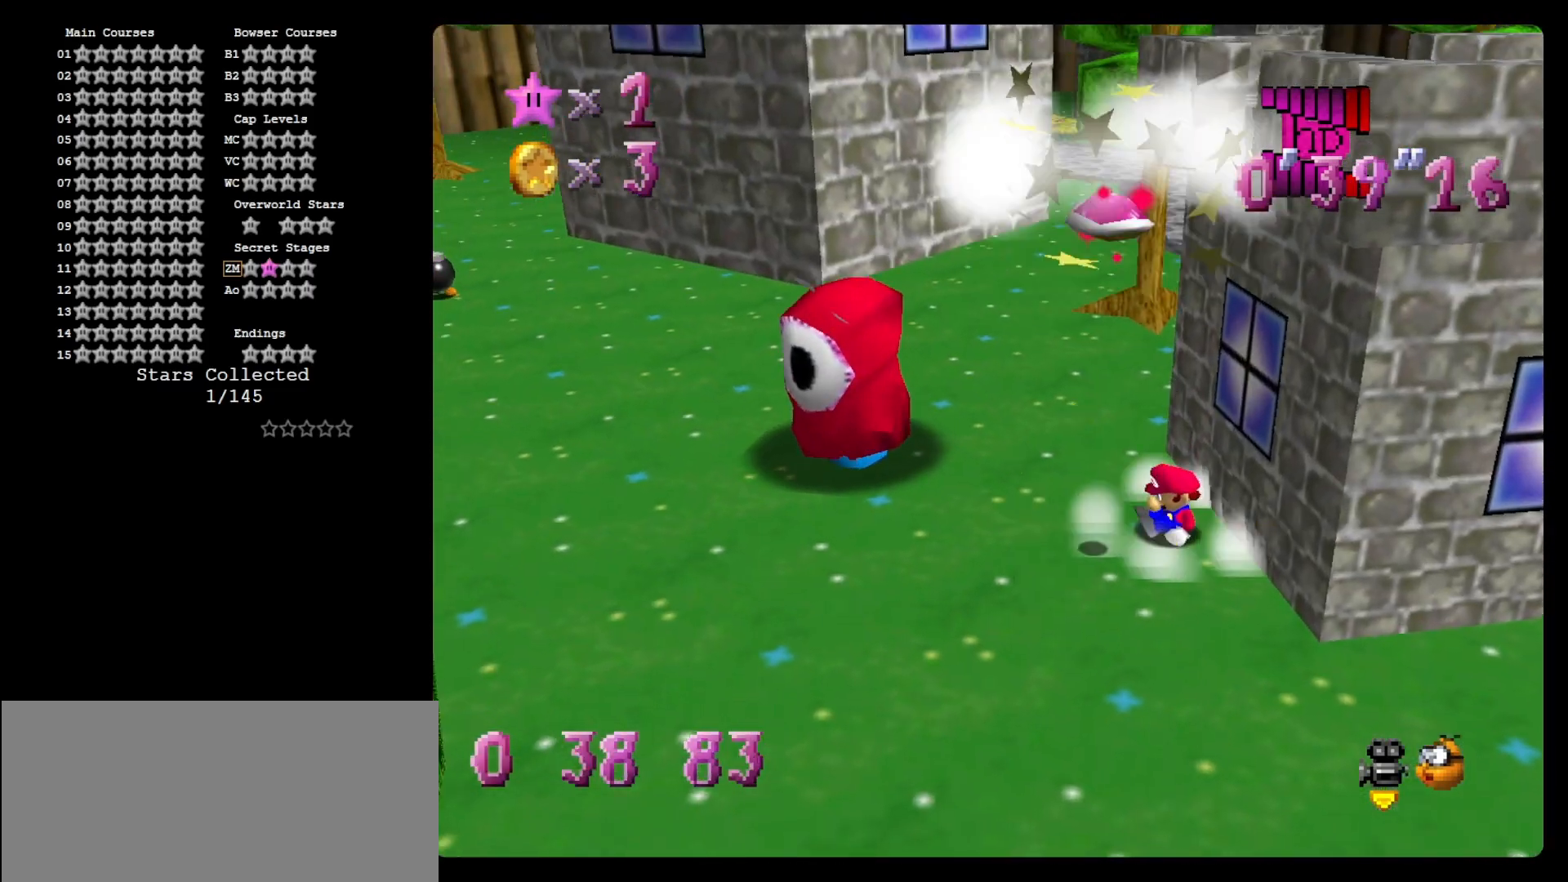
{"buttons": ["C_LEFT"], "left_stick": "down-left", "events": [[100, "A", "down"], [300, "B", "down"], [300, "left_stick", "down-left"], [333, "A", "up"], [400, "B", "up"], [467, "C_LEFT", "down"]]}
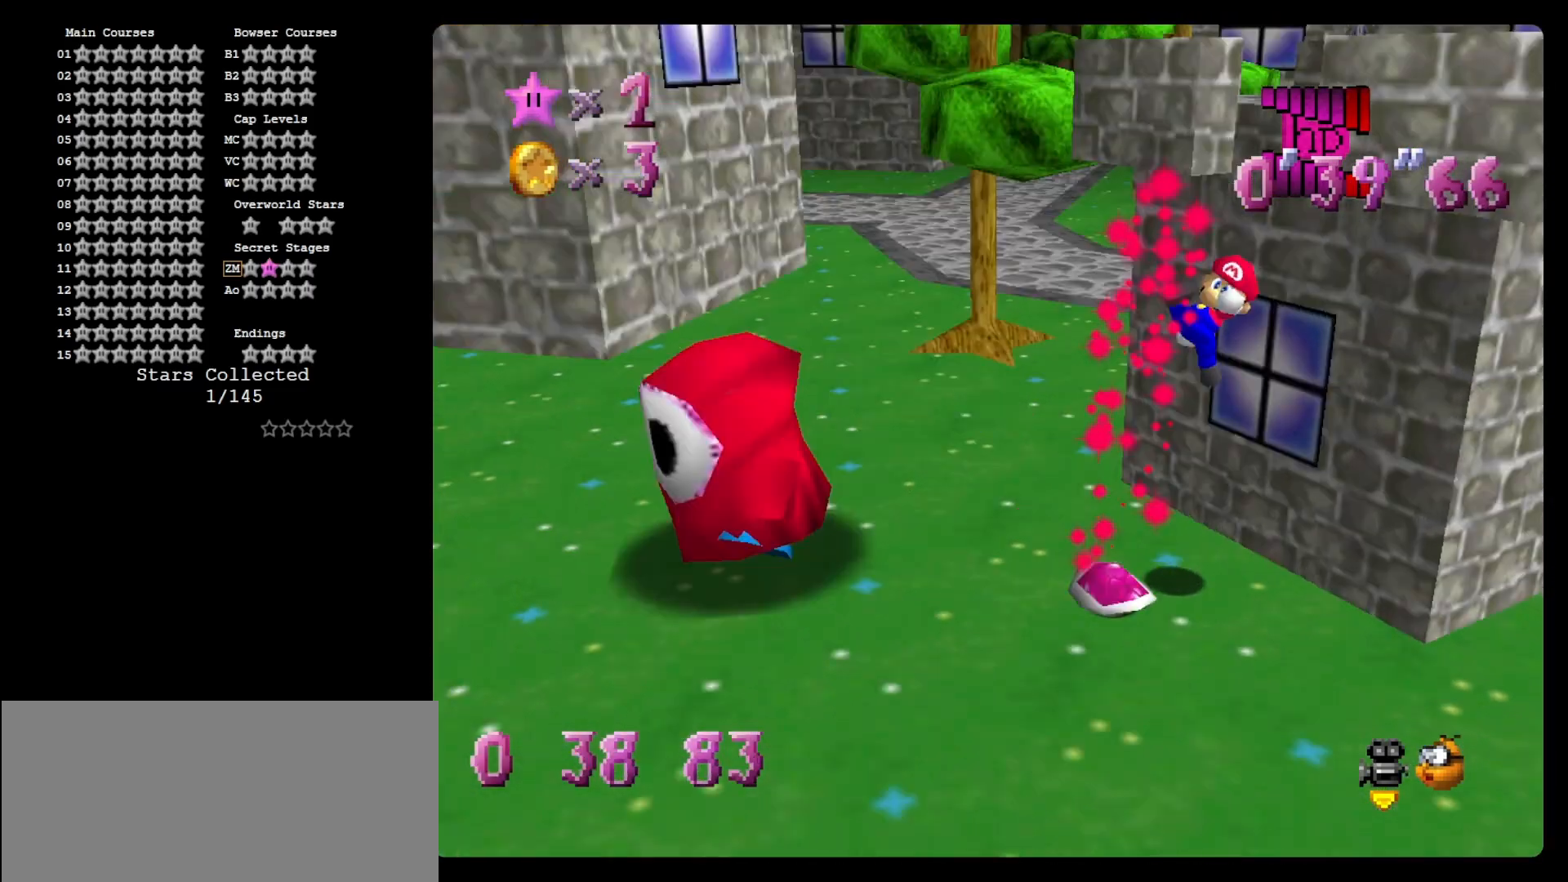
{"buttons": [], "left_stick": "right", "events": [[67, "C_LEFT", "up"], [133, "left_stick", "down"], [300, "left_stick", "down-right"], [400, "C_LEFT", "down"], [500, "C_LEFT", "up"], [500, "left_stick", "right"]]}
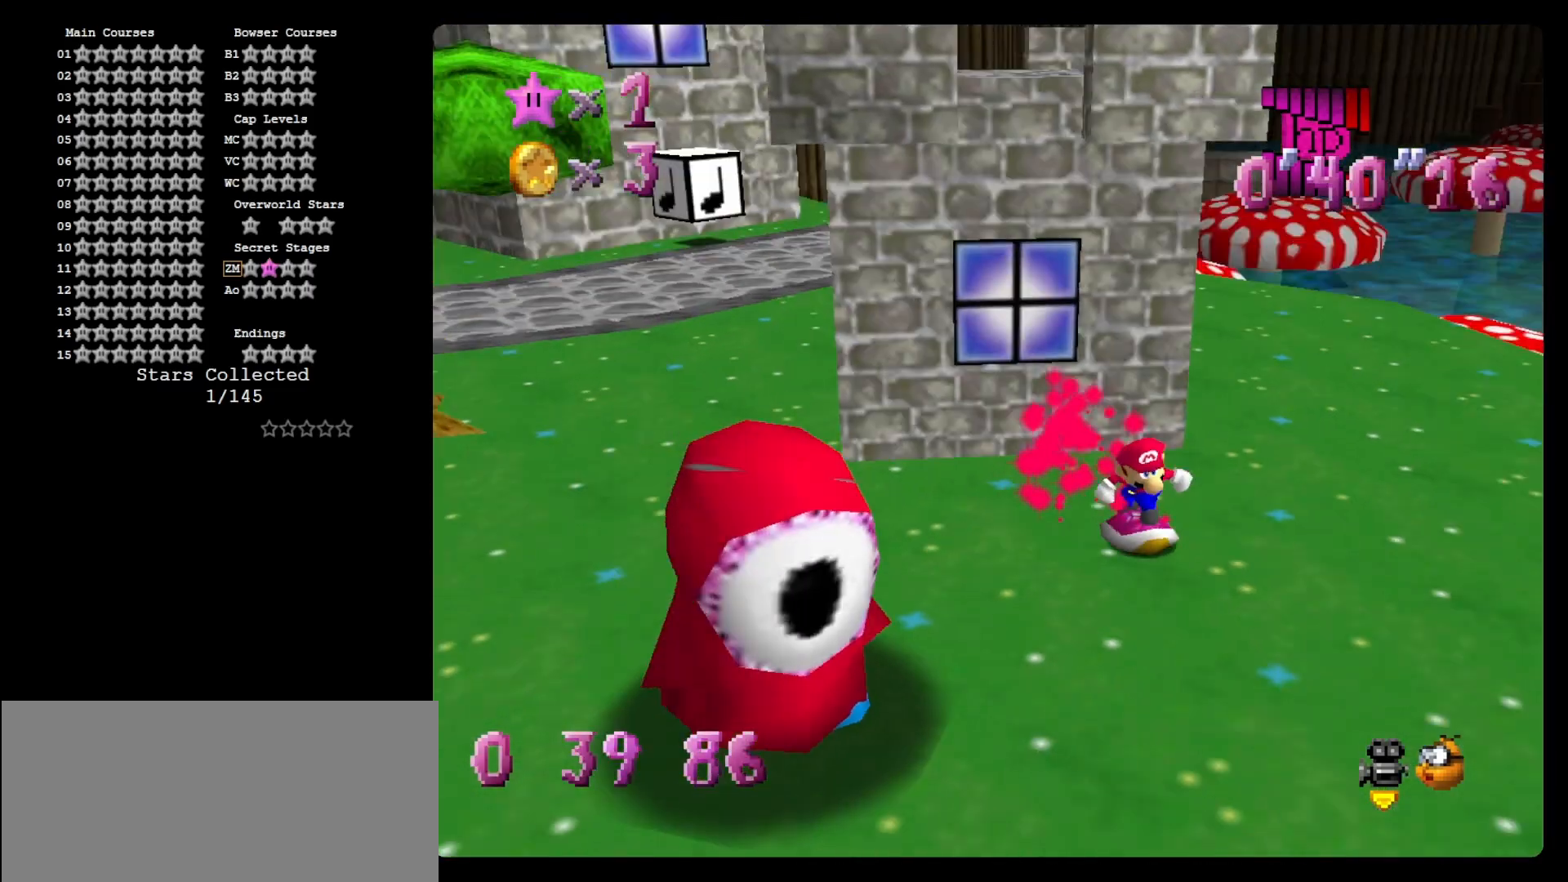
{"buttons": [], "left_stick": "up", "events": [[133, "left_stick", "up-right"], [367, "left_stick", "up"]]}
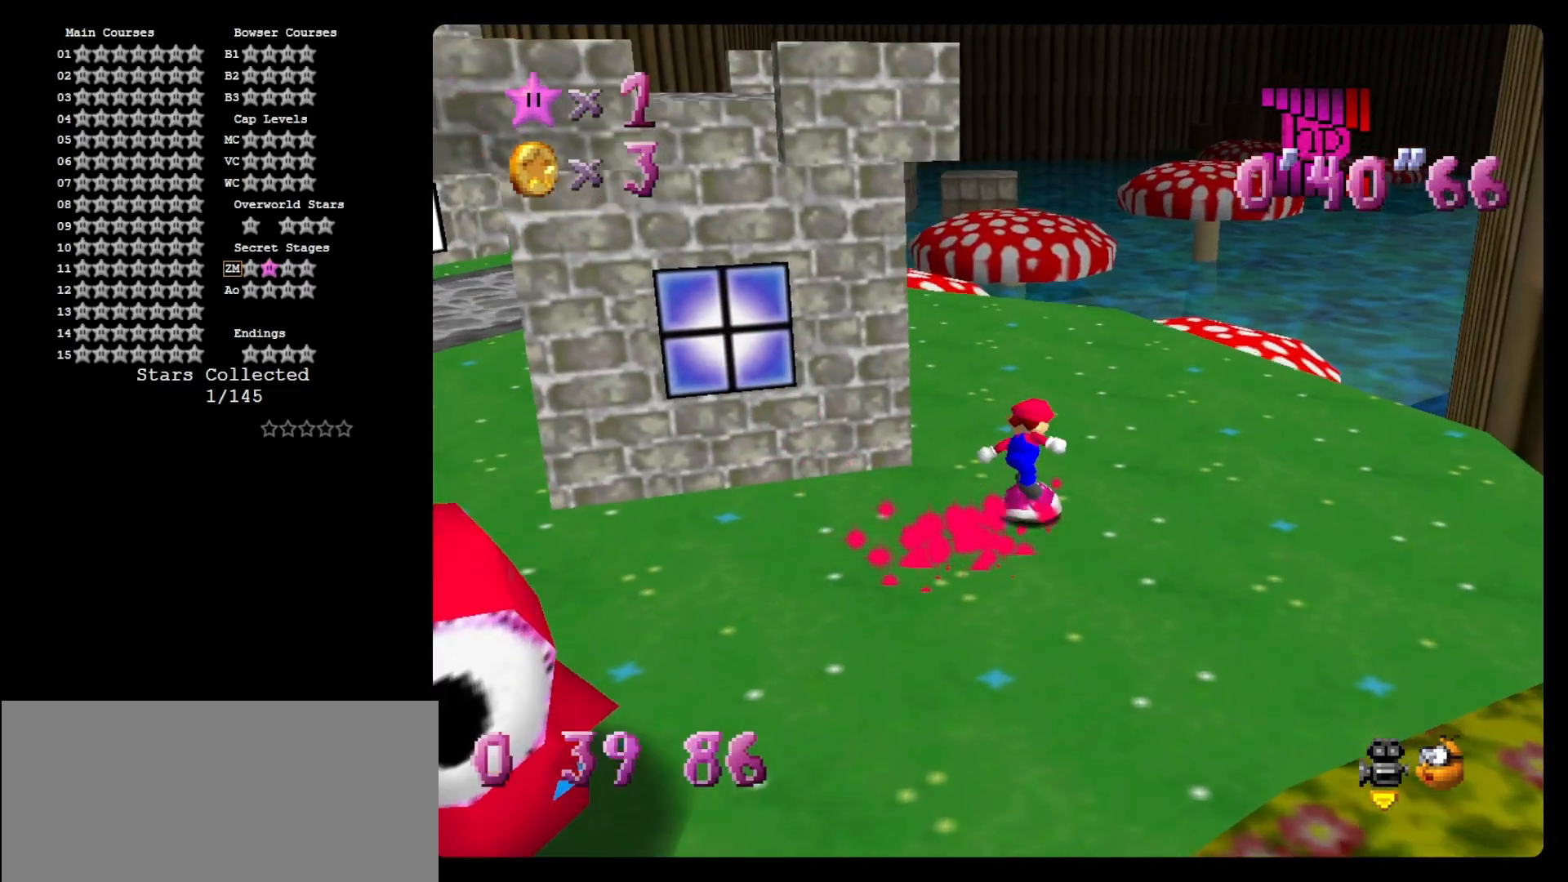
{"buttons": [], "left_stick": "up", "events": []}
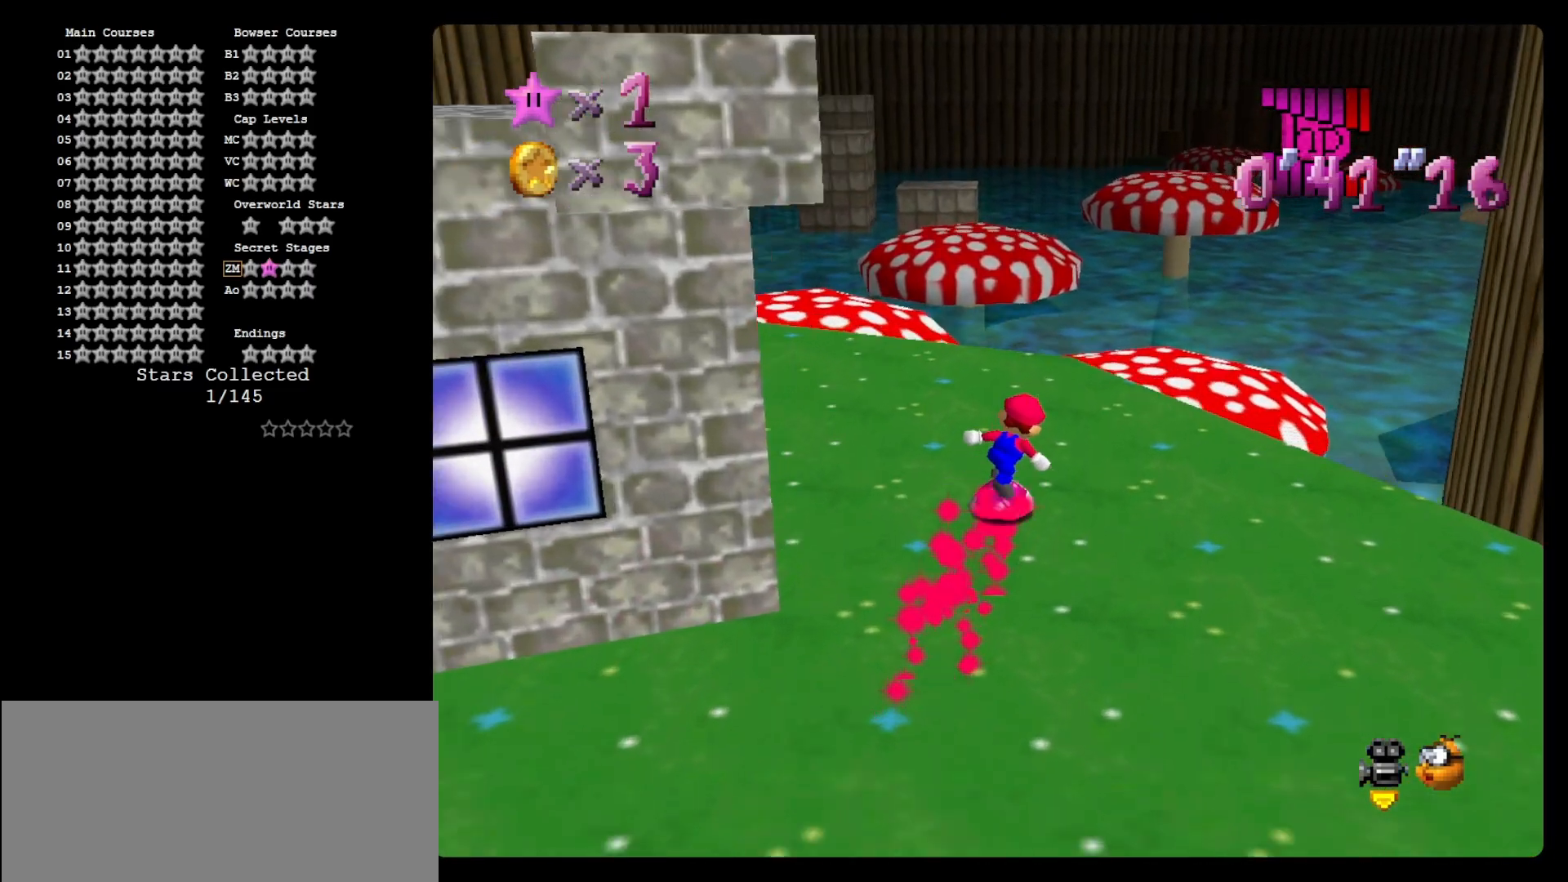
{"buttons": [], "left_stick": "up", "events": []}
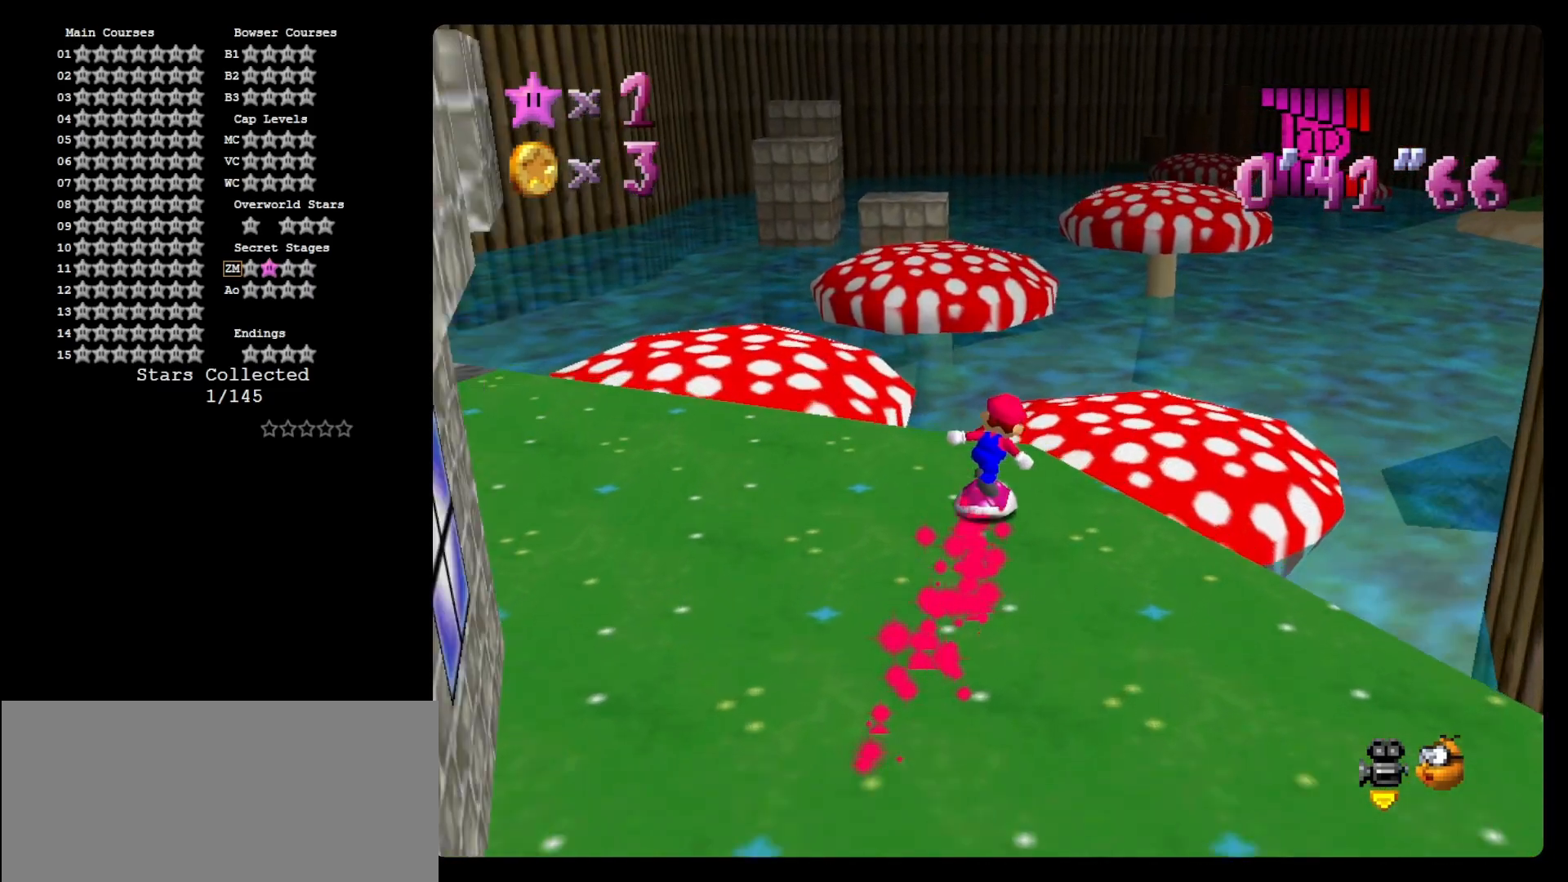
{"buttons": [], "left_stick": "up", "events": [[133, "A", "down"], [333, "A", "up"]]}
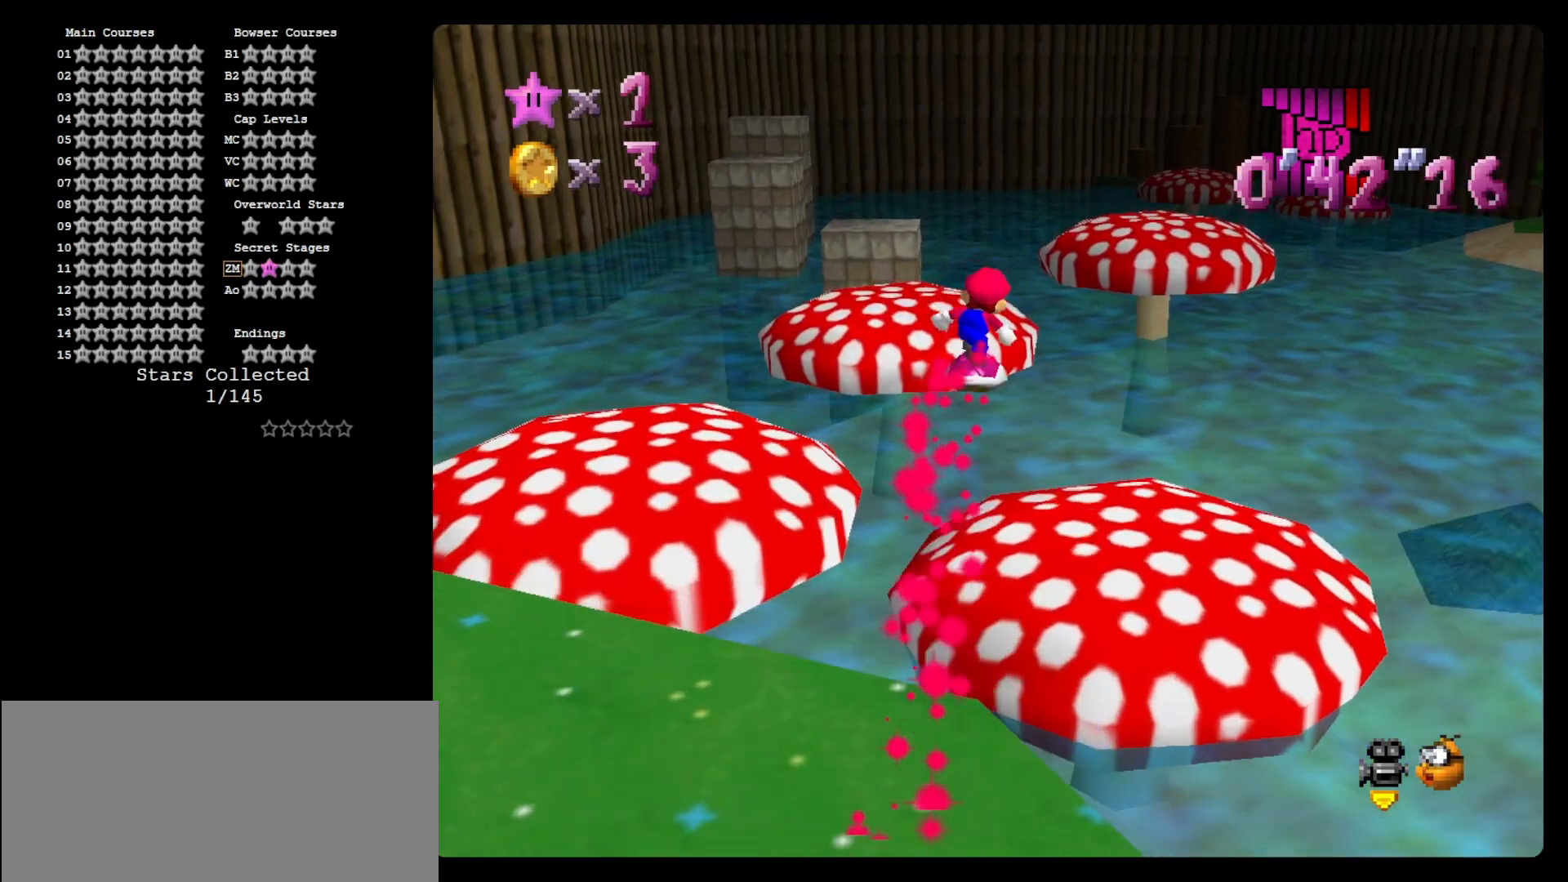
{"buttons": [], "left_stick": "up", "events": []}
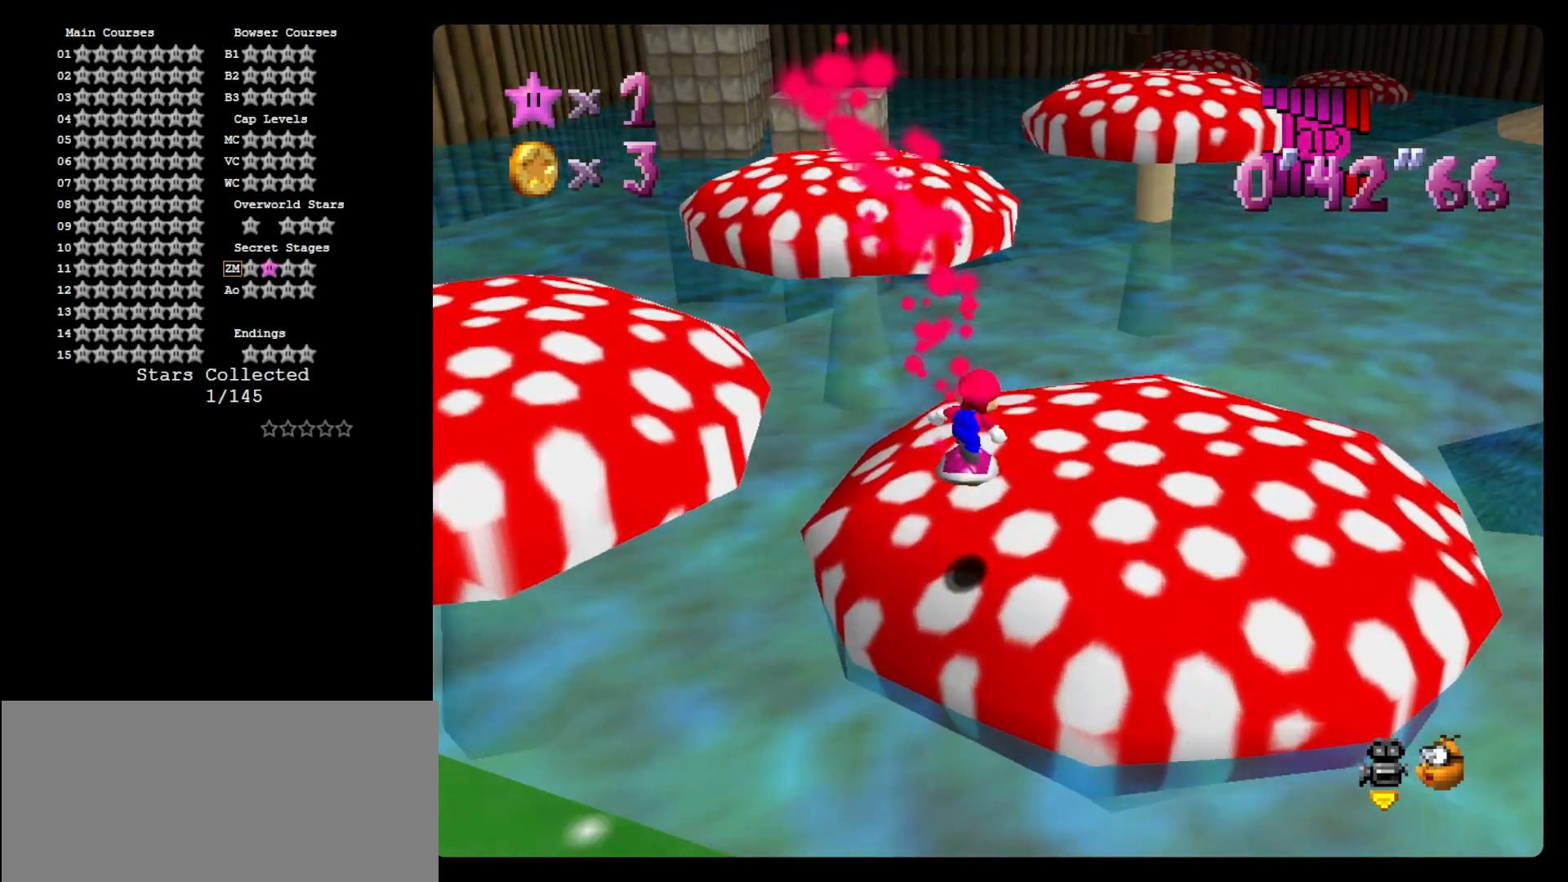
{"buttons": ["A"], "left_stick": "up", "events": [[500, "A", "down"]]}